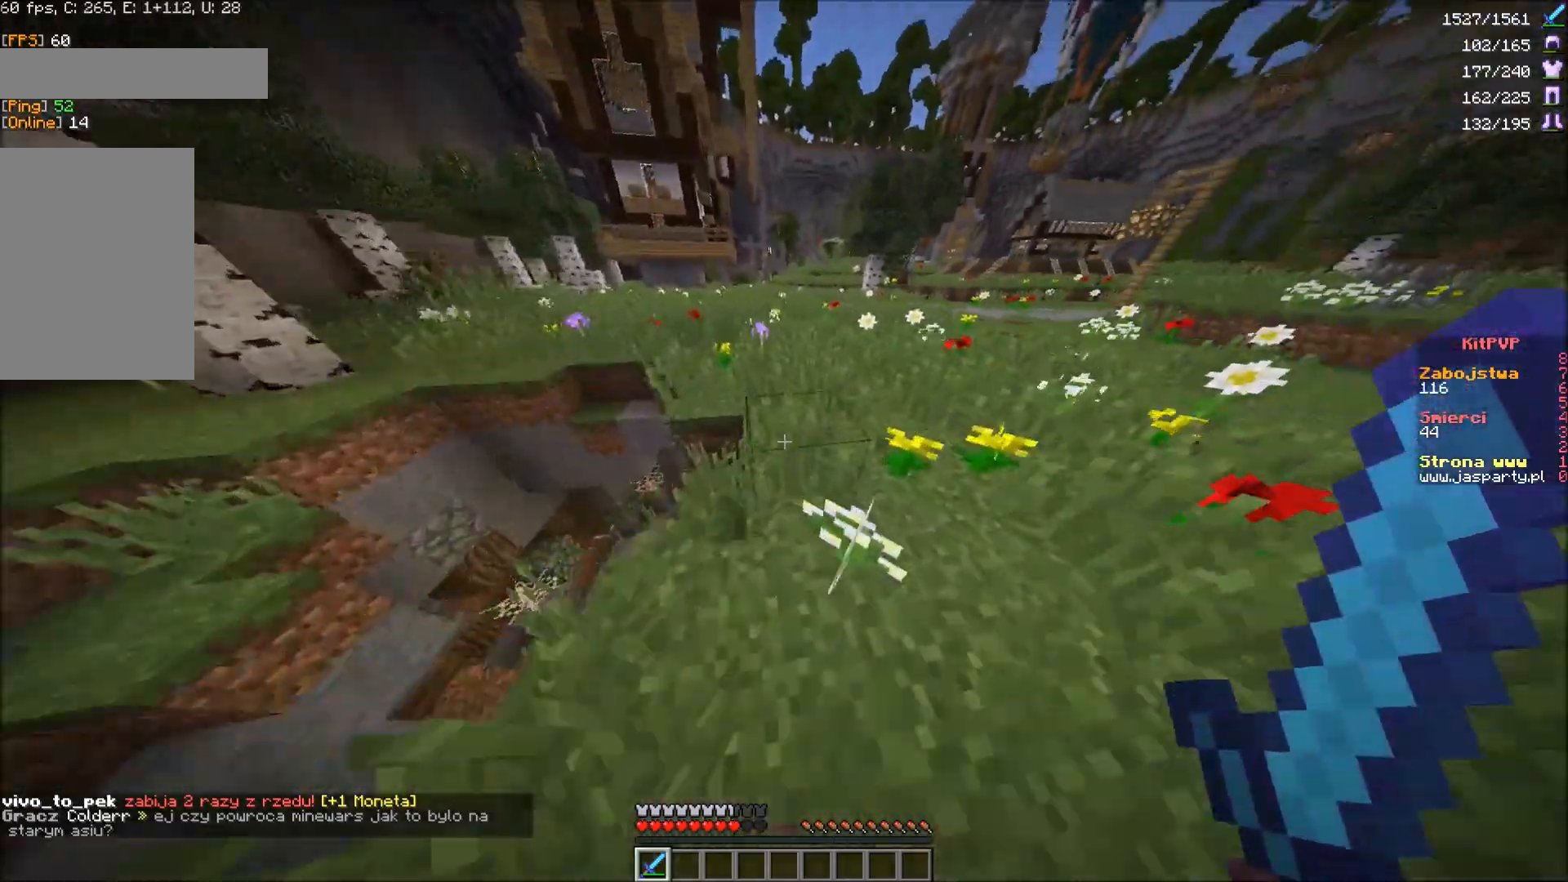
Gameplay with keyboard and mouse; each line is a JSON object with the keys and mouse buttons held at the frame after it. "events" lists presses ("down") and releases ("up") of "a", "d", "s", "w" and "mouse_right" between this image and that frame as [ms after this image, input, new state], when the widget could be followed in between; "mouse_left" appears only as held states. "mouse_left", "mouse_right" = the "left", "right" buttons of the "mouse" list. No other keys are recorded. Fast repeated clicks can show as one long hold. Mouse movement is not recorded.
{"keys": ["w"], "mouse": [], "events": []}
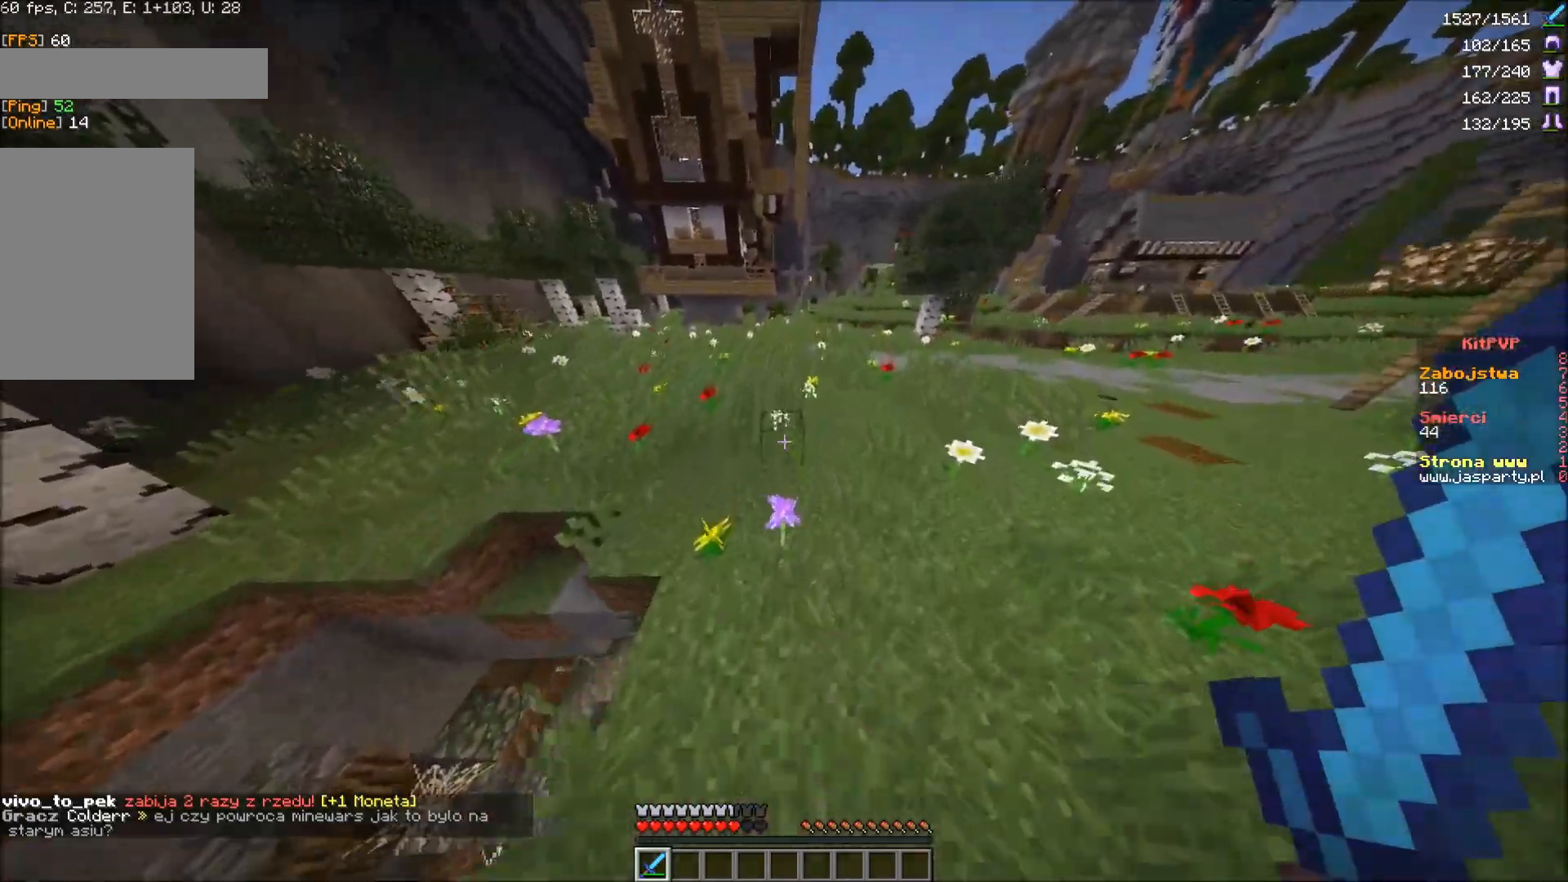
{"keys": ["w"], "mouse": [], "events": []}
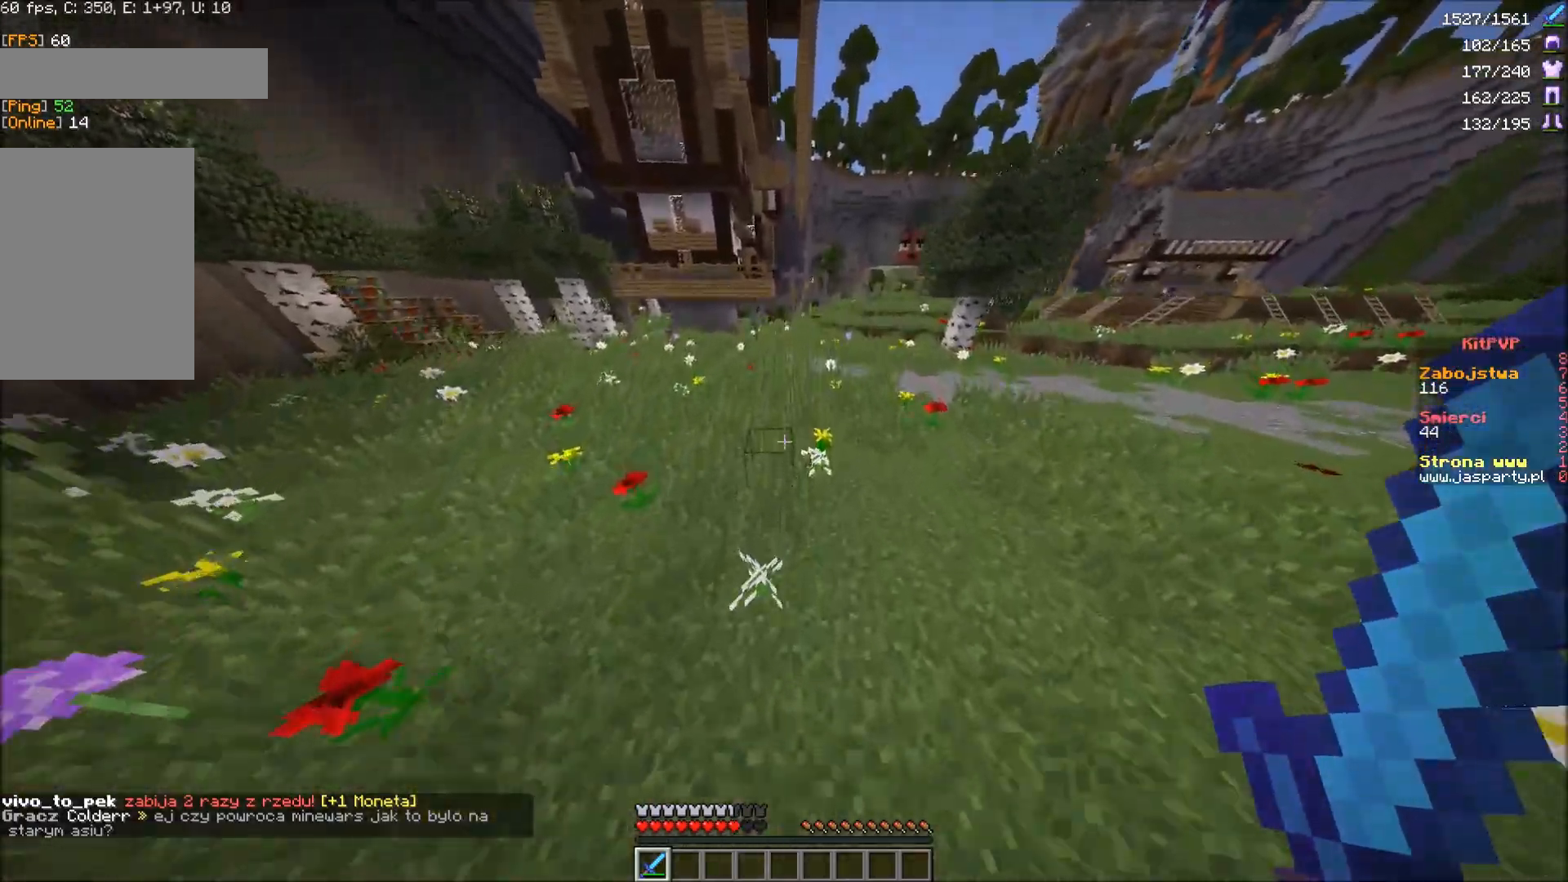
{"keys": [], "mouse": []}
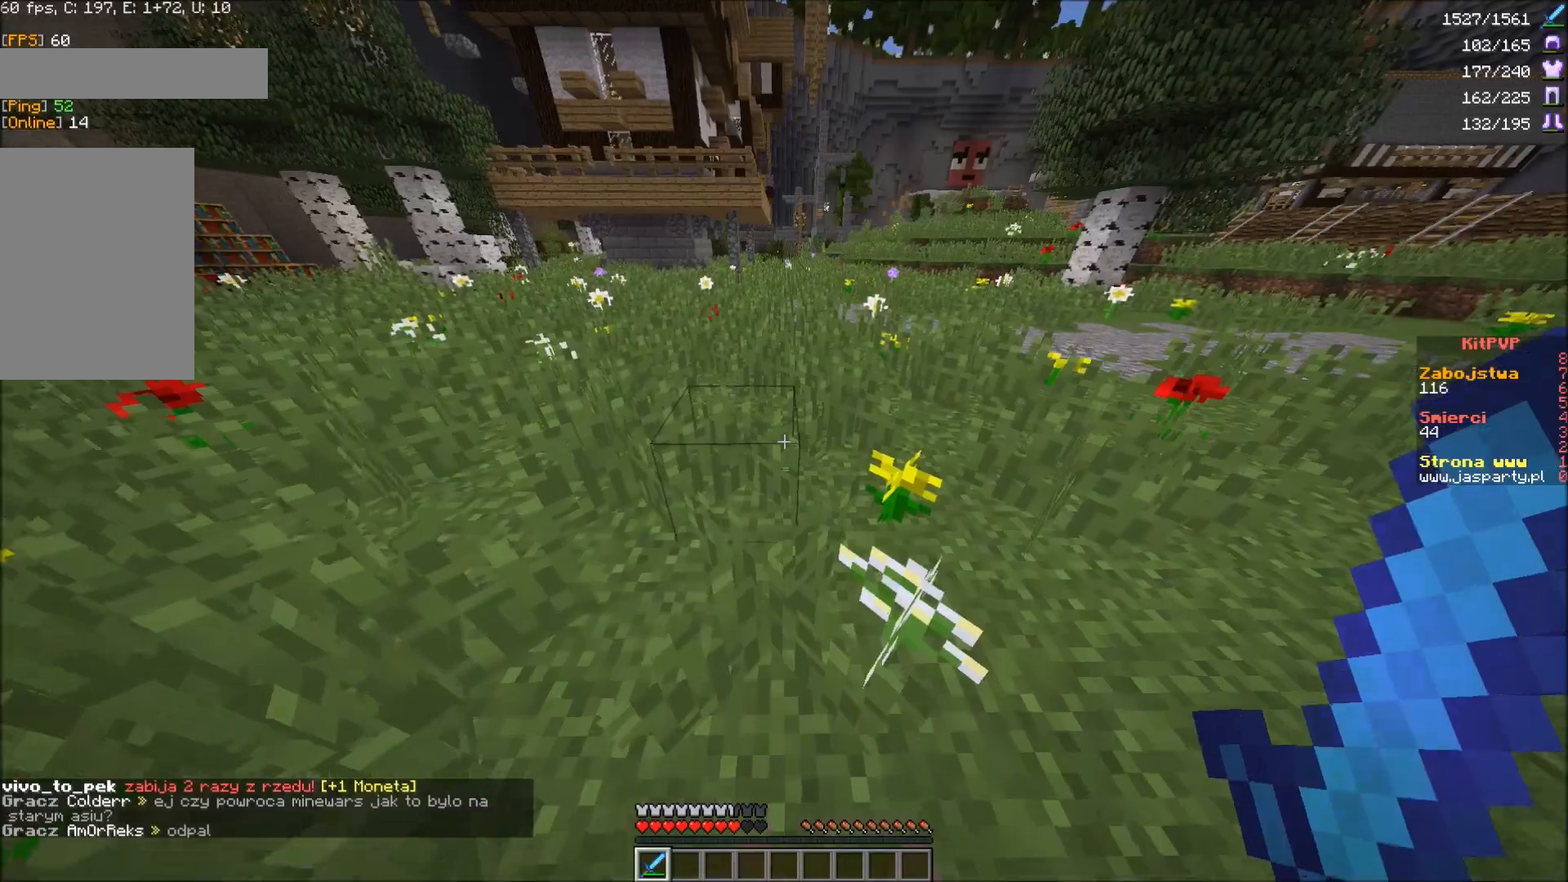
{"keys": ["w"], "mouse": [], "events": [[150, "w", "down"]]}
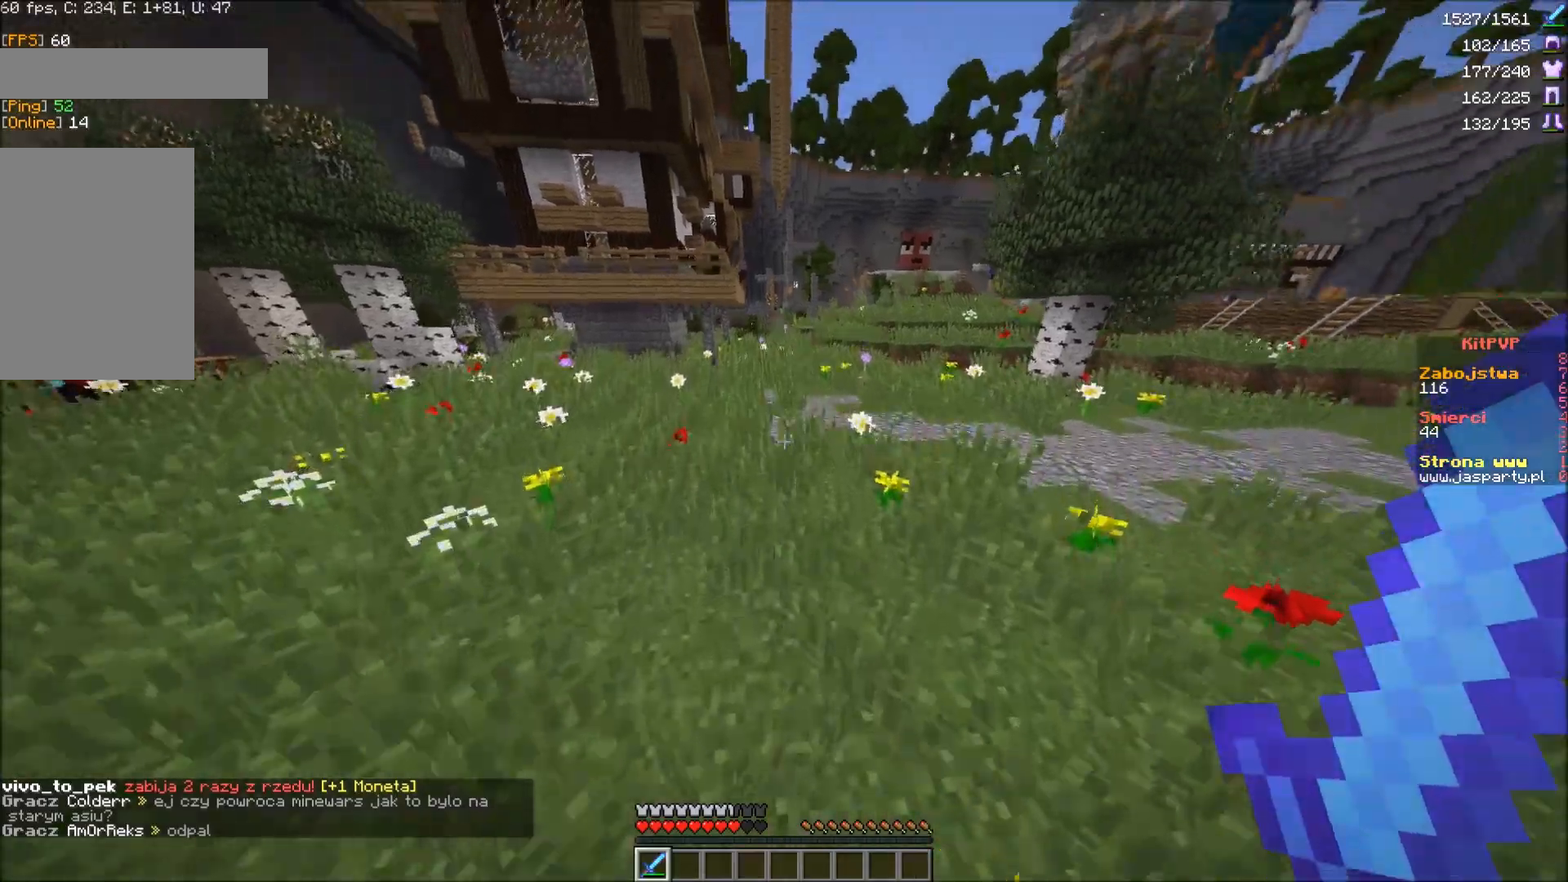
{"keys": ["w"], "mouse": [], "events": []}
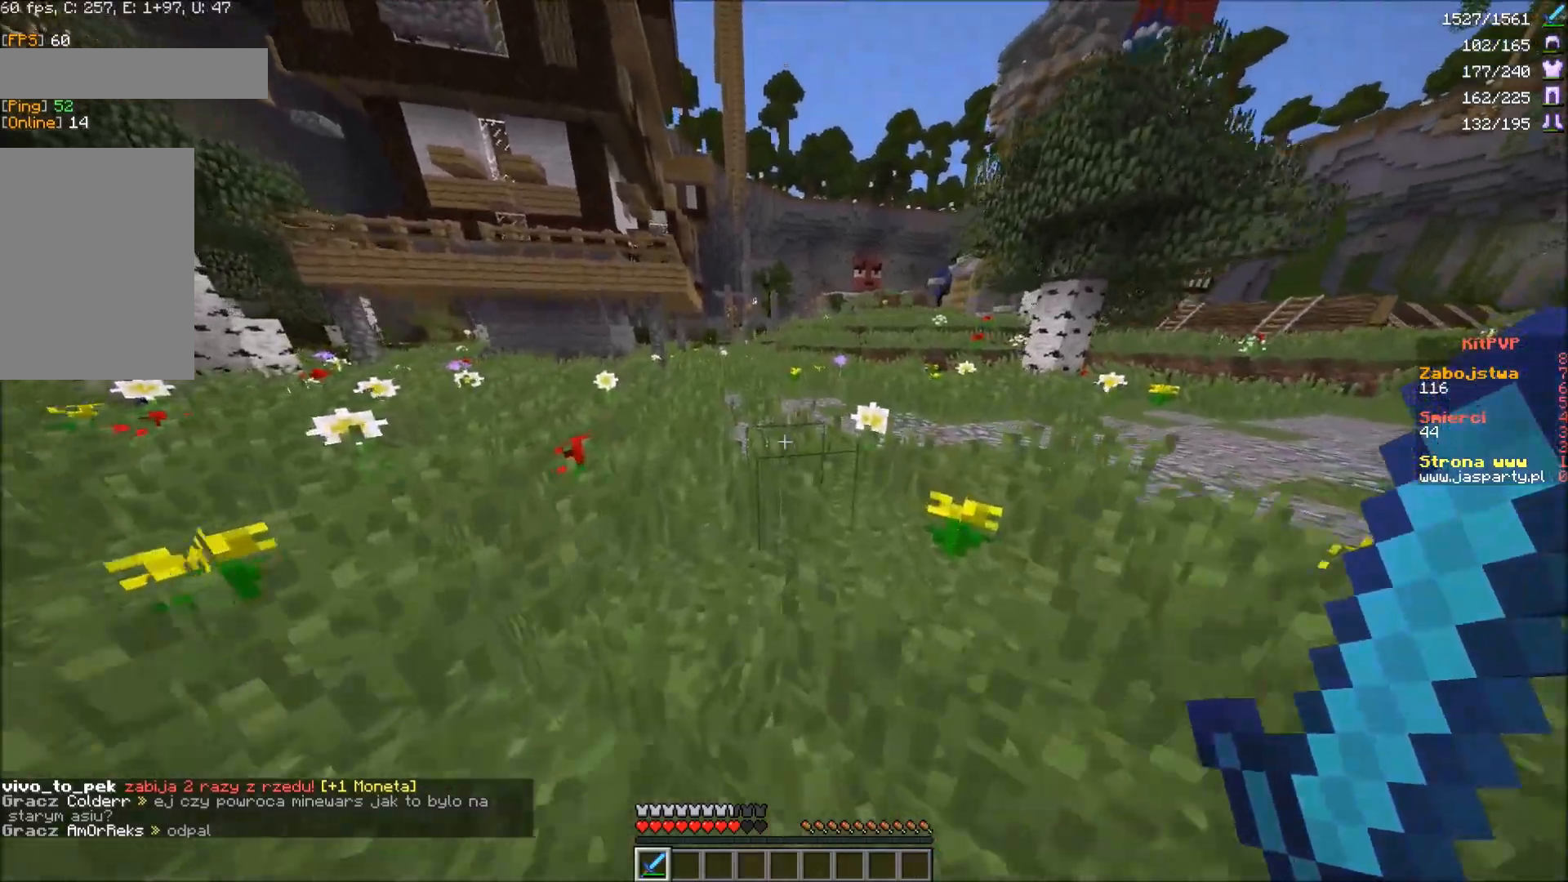
{"keys": ["w"], "mouse": [], "events": []}
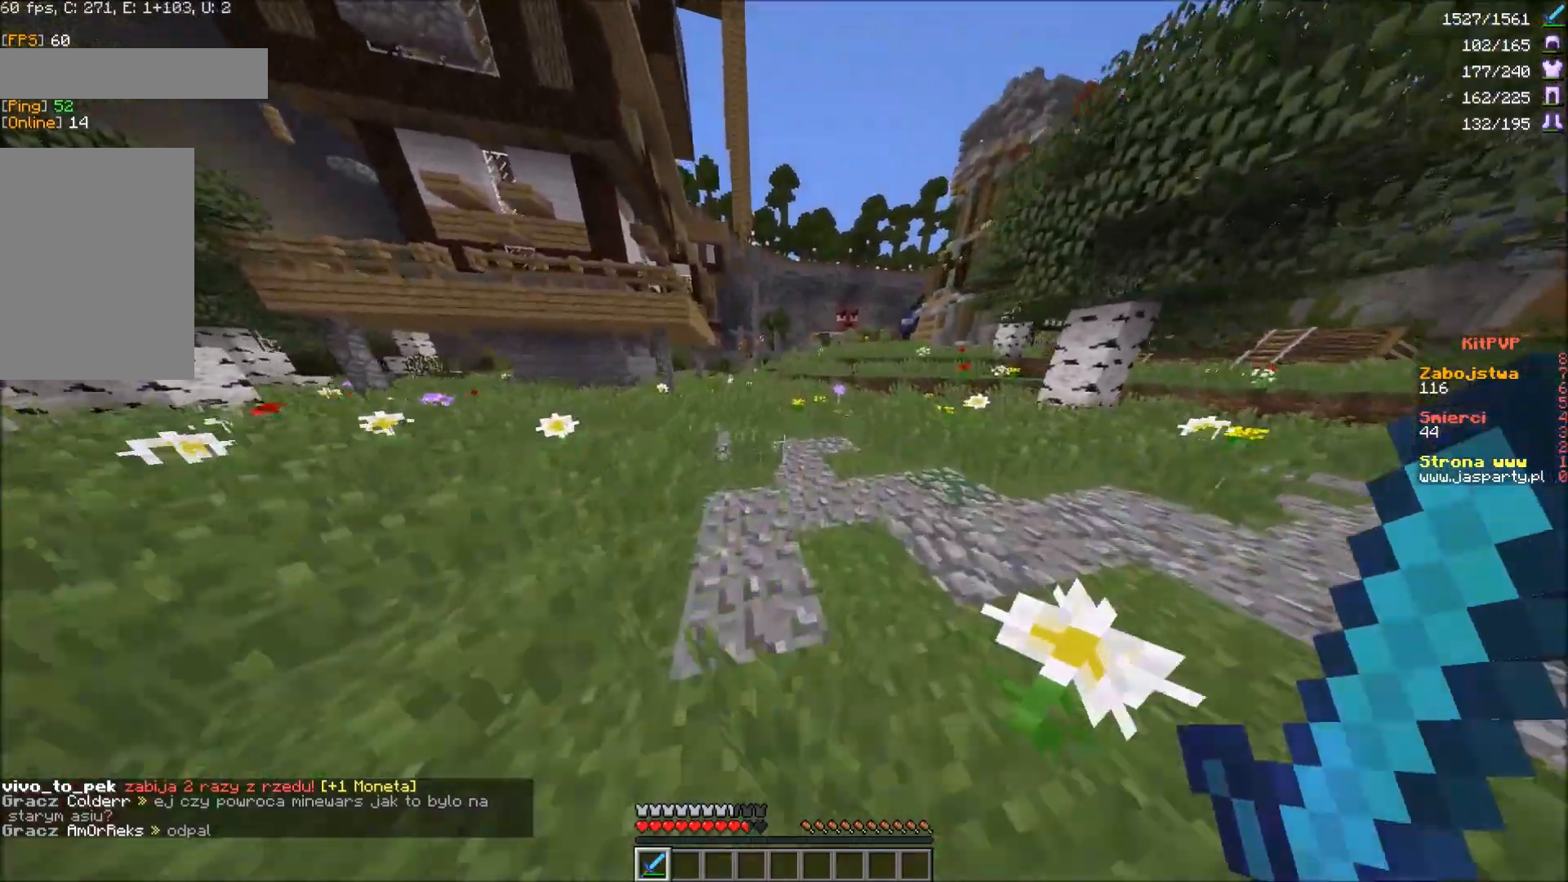
{"keys": ["w"], "mouse": [], "events": []}
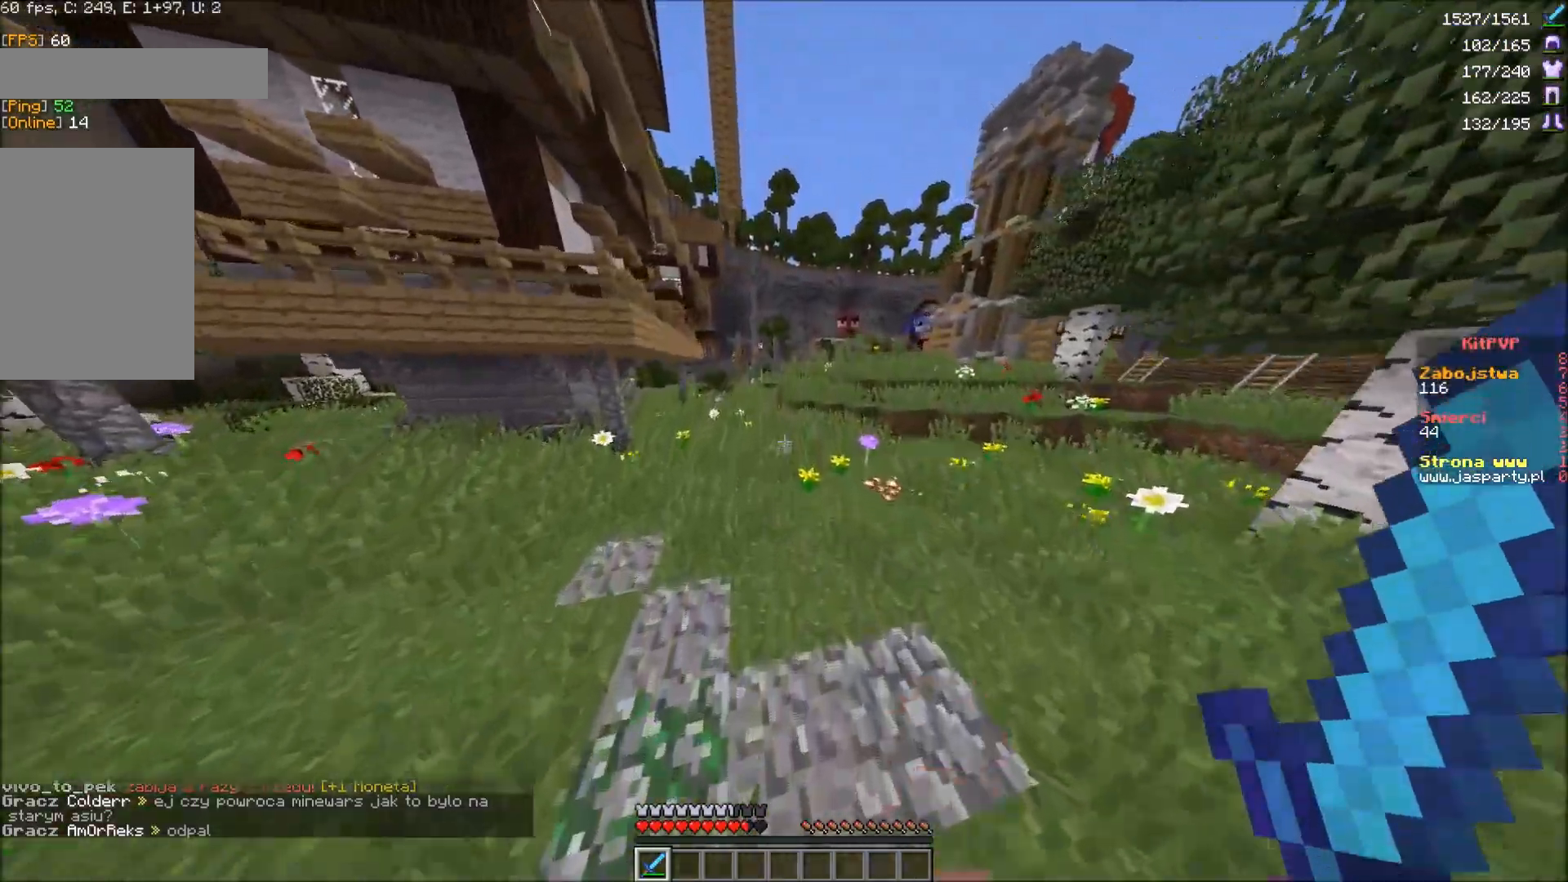
{"keys": ["w"], "mouse": [], "events": []}
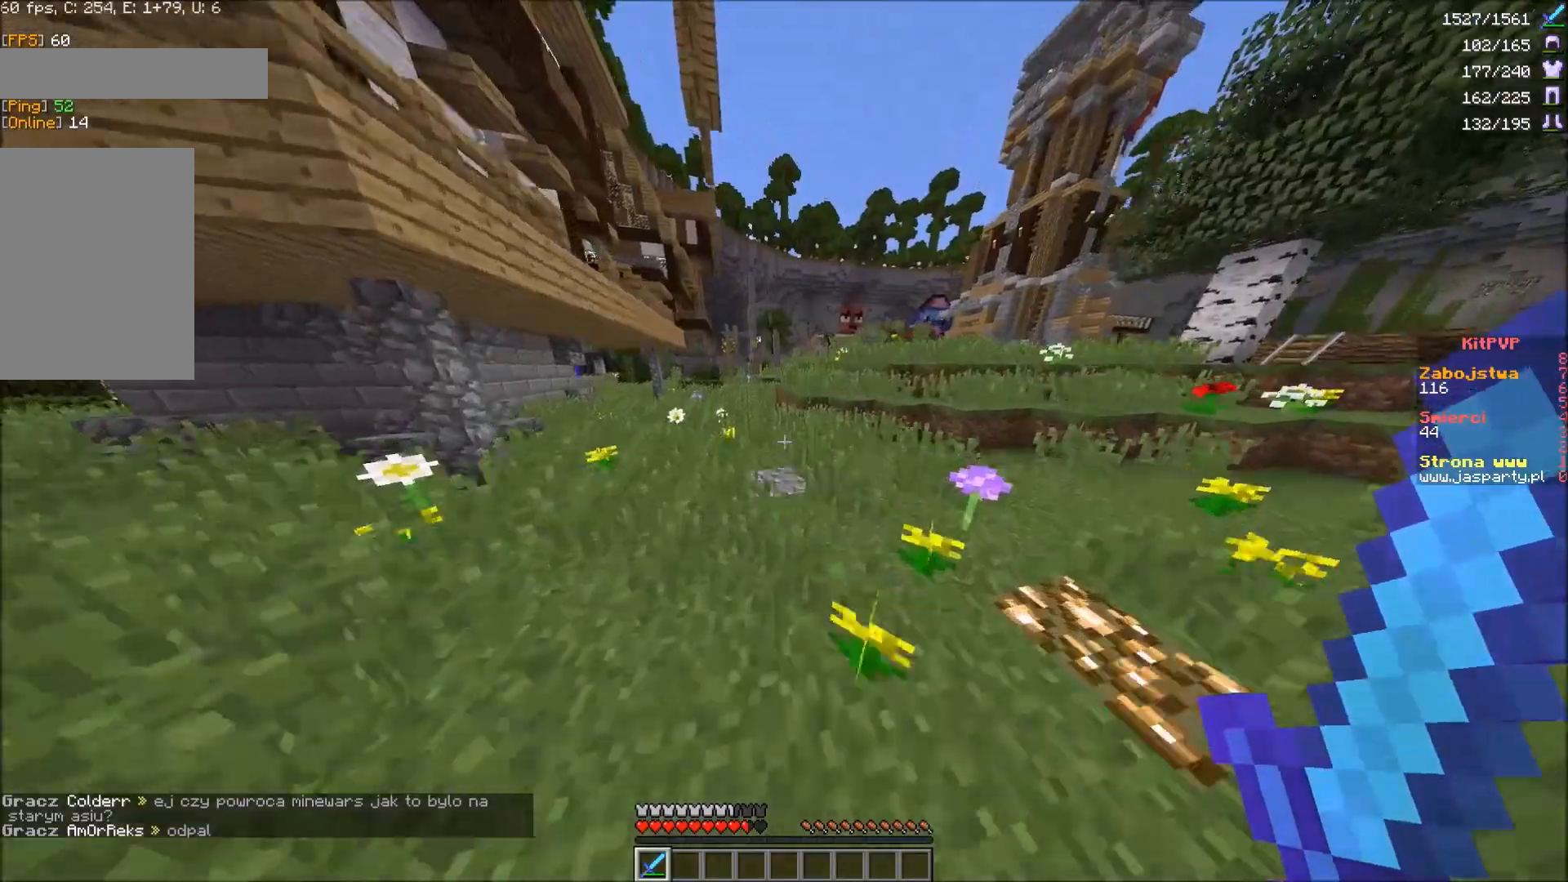
{"keys": ["w"], "mouse": [], "events": []}
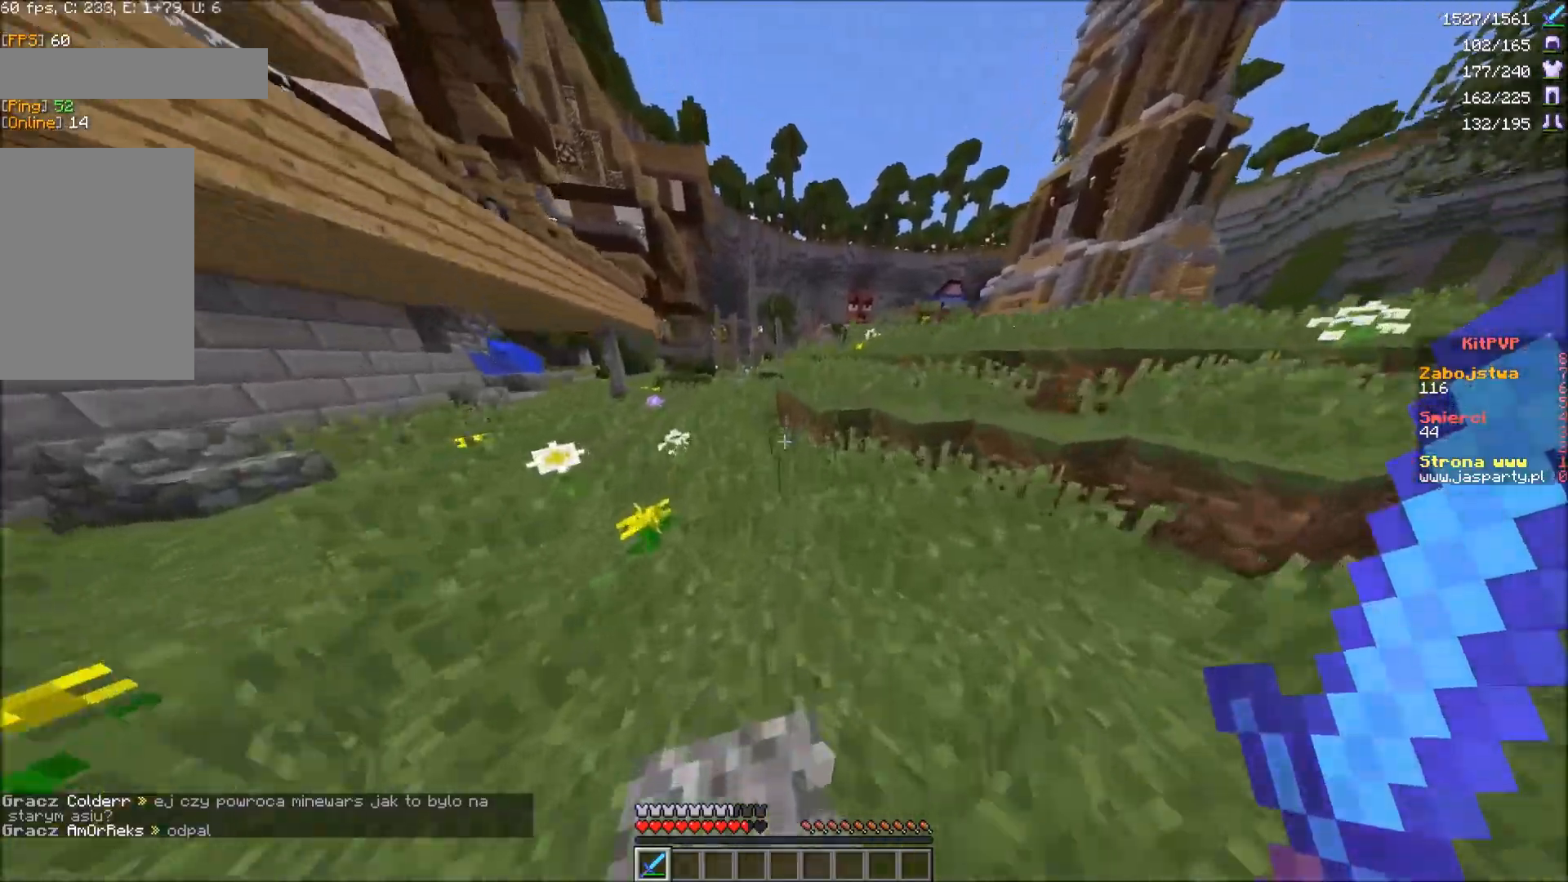
{"keys": ["w"], "mouse": [], "events": [[300, "a", "down"], [400, "a", "up"]]}
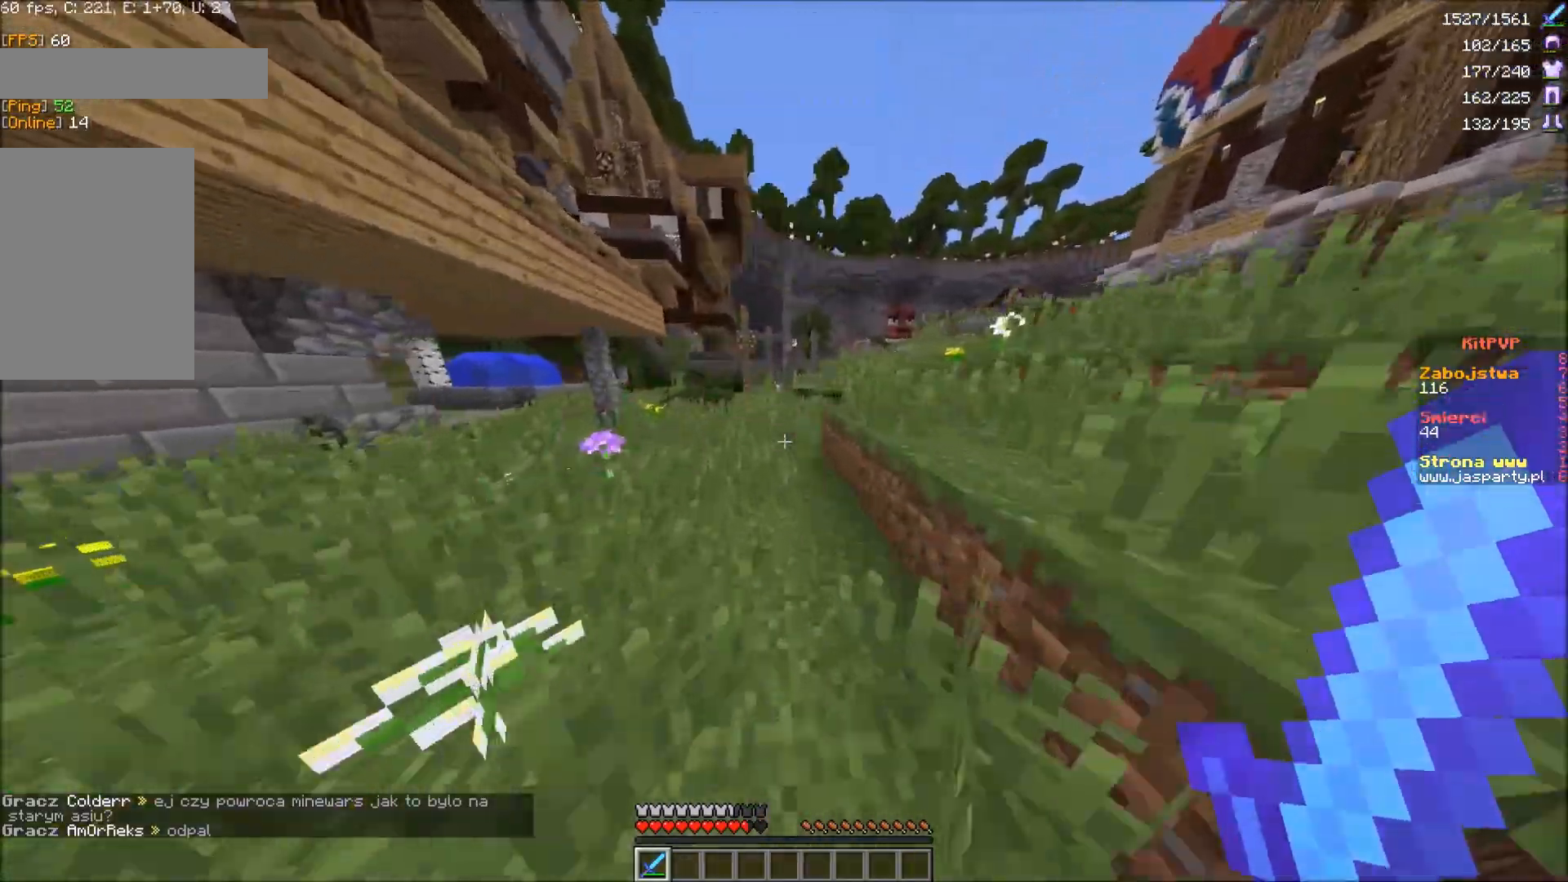
{"keys": ["w"], "mouse": [], "events": []}
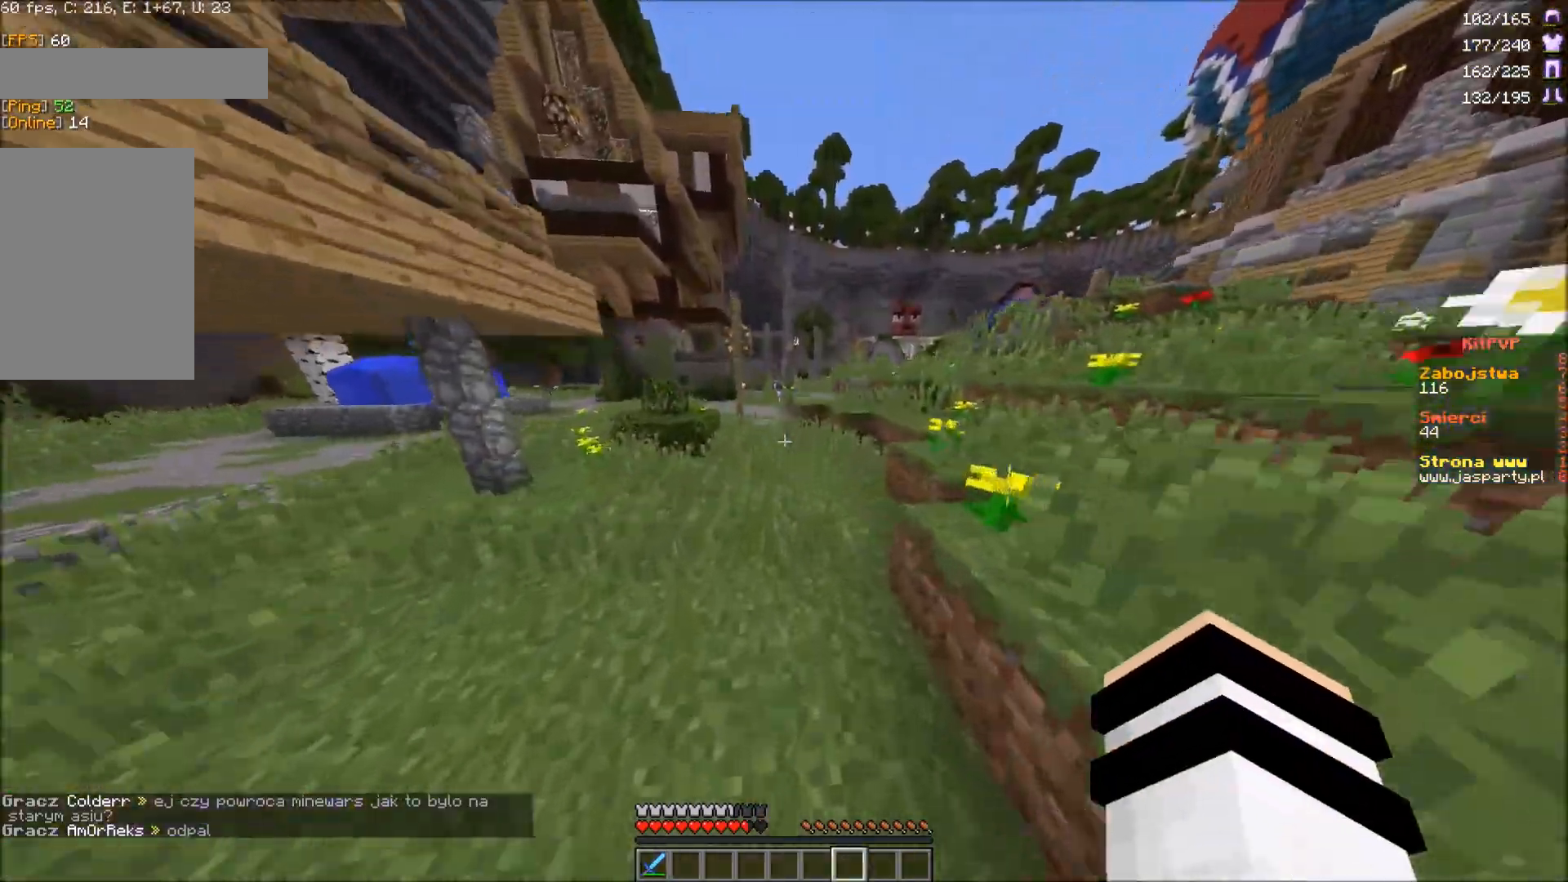
{"keys": ["w"], "mouse": [], "events": []}
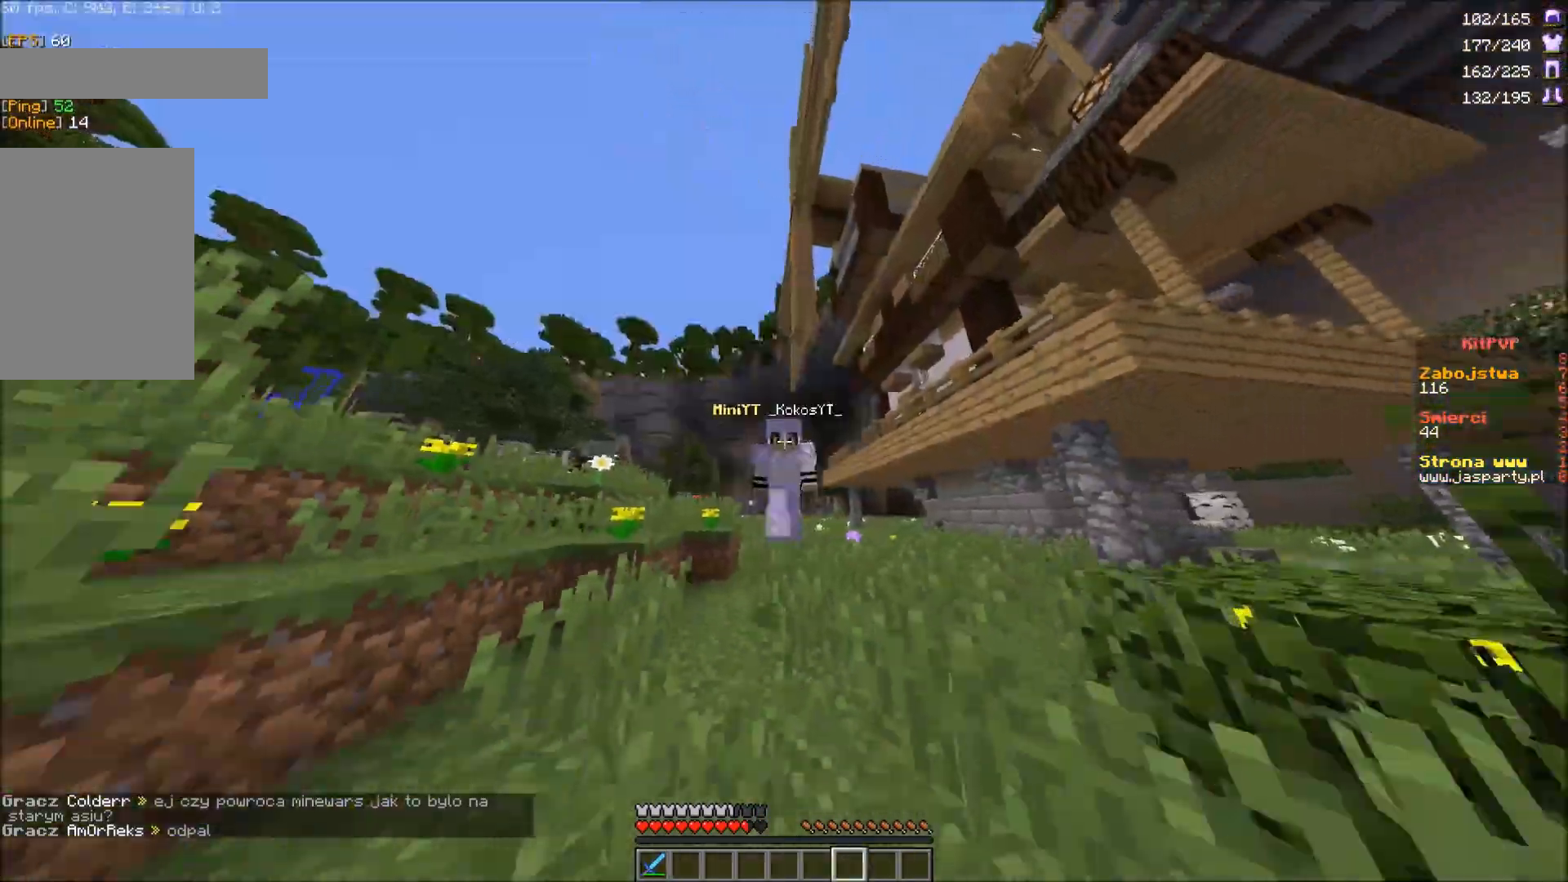
{"keys": ["w"], "mouse": [], "events": []}
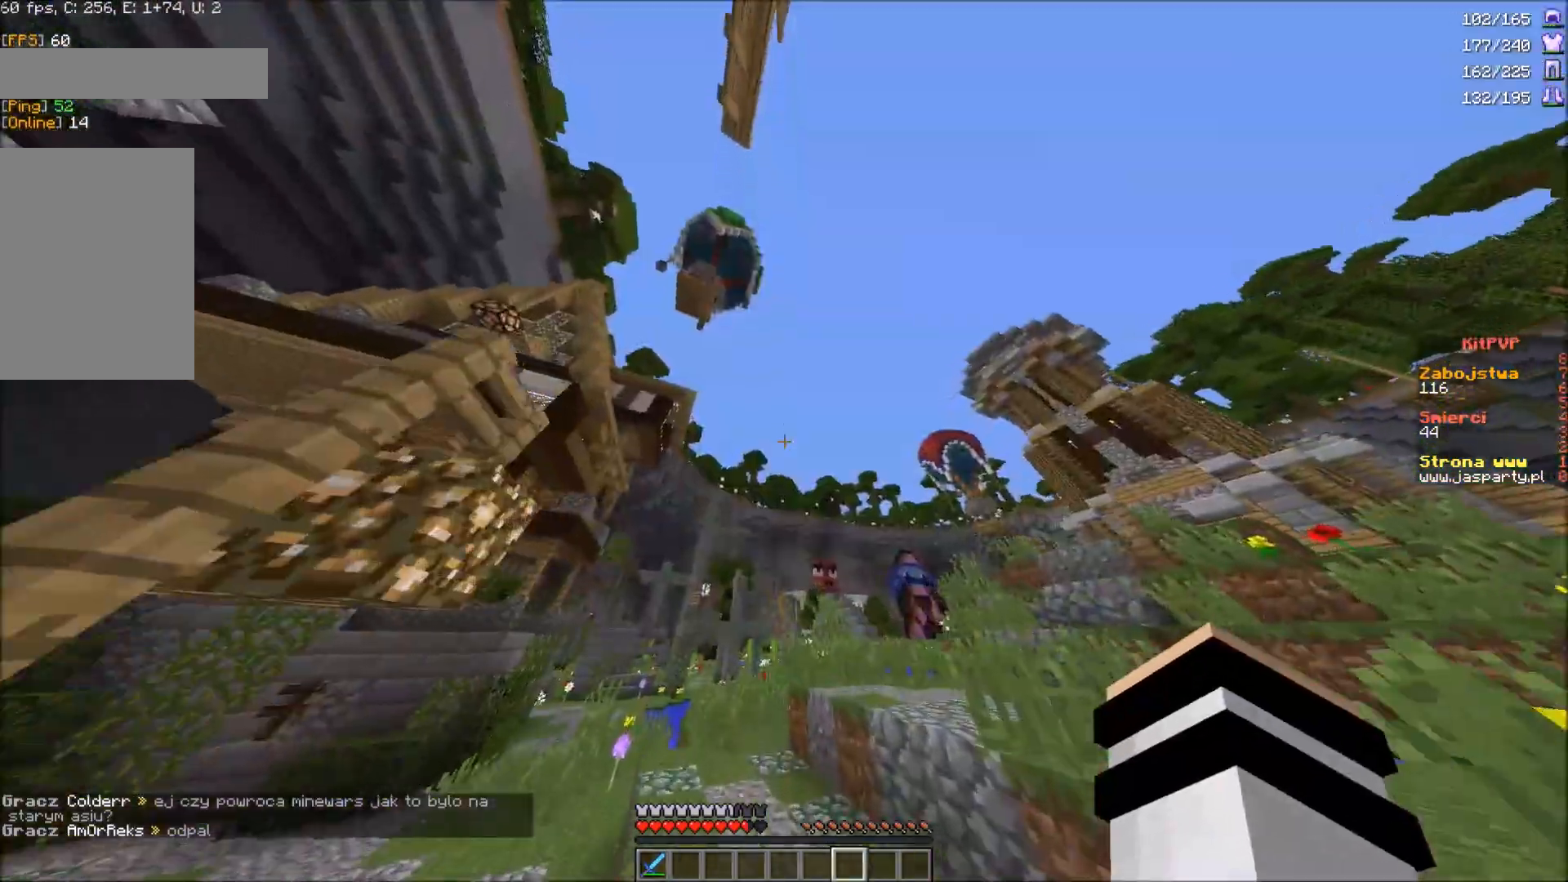
{"keys": ["w"], "mouse": [], "events": []}
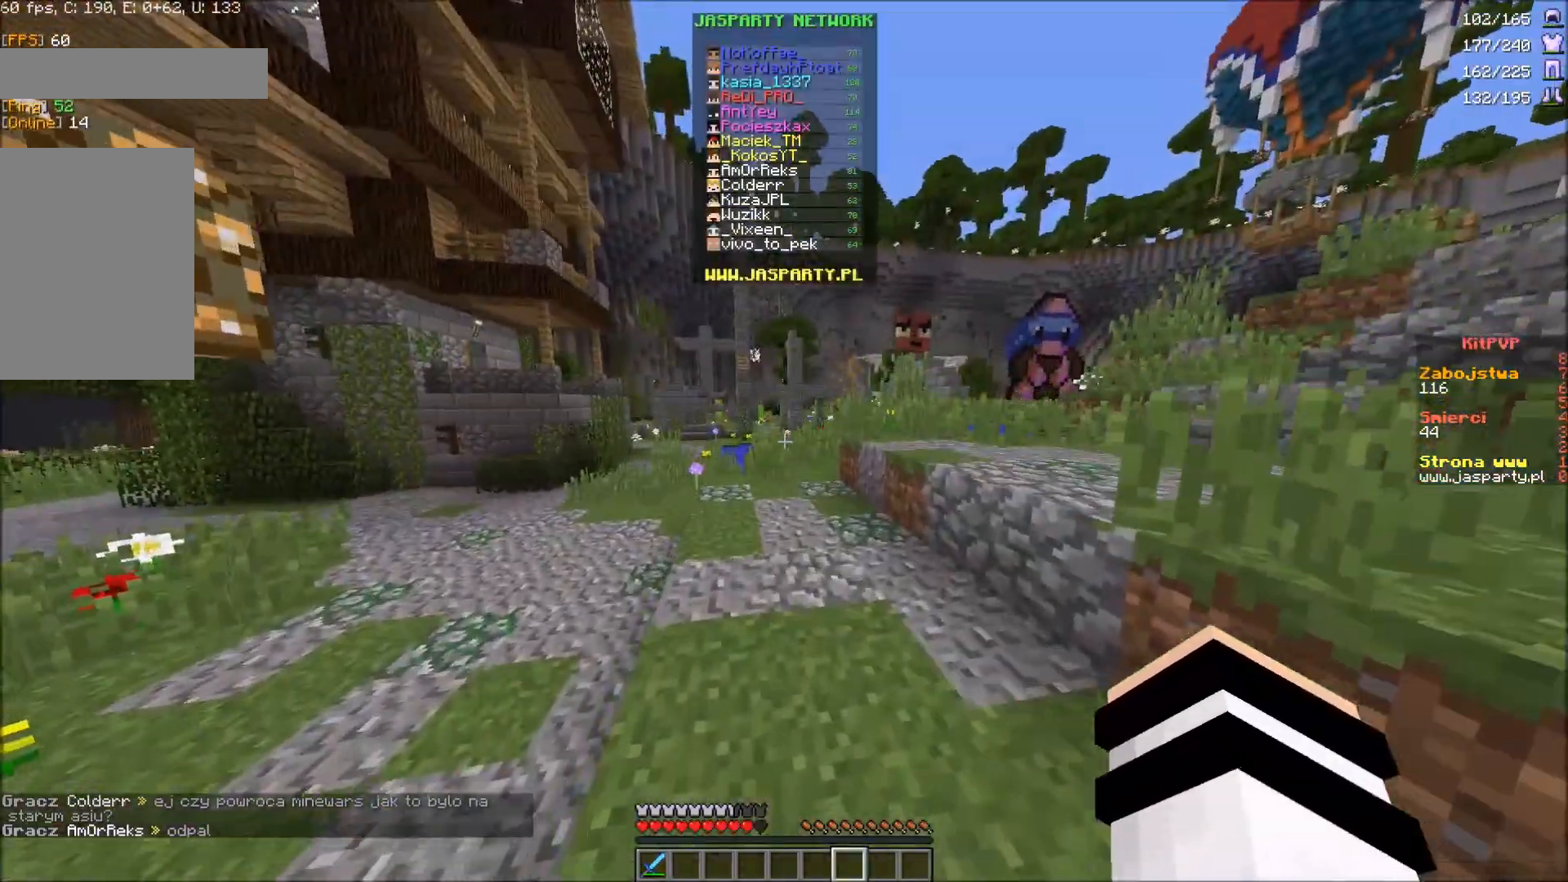
{"keys": ["w"], "mouse": [], "events": []}
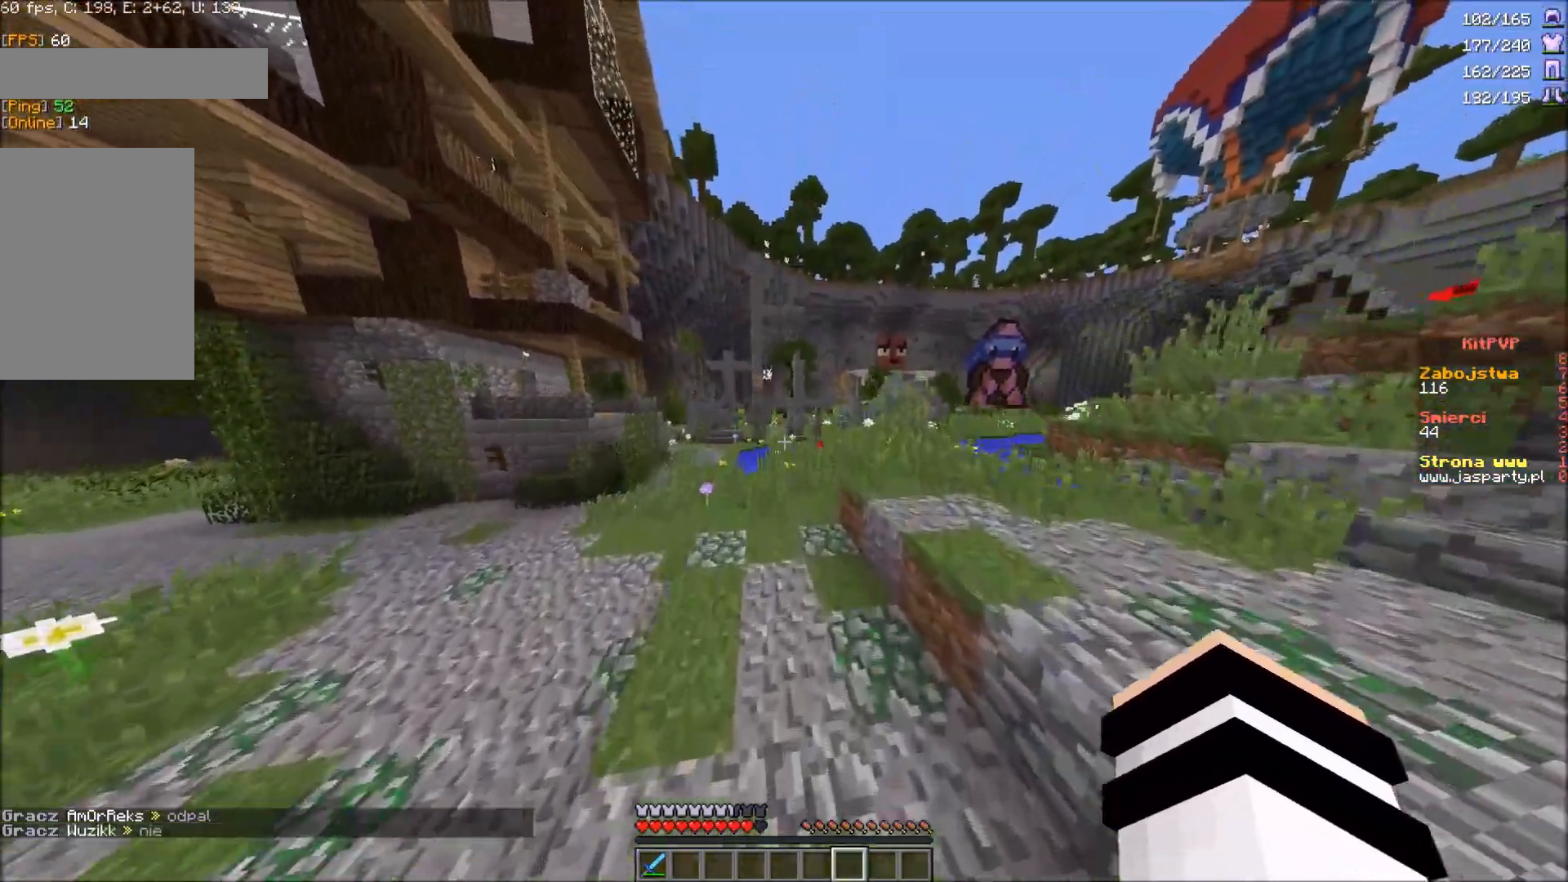
{"keys": ["w"], "mouse": [], "events": []}
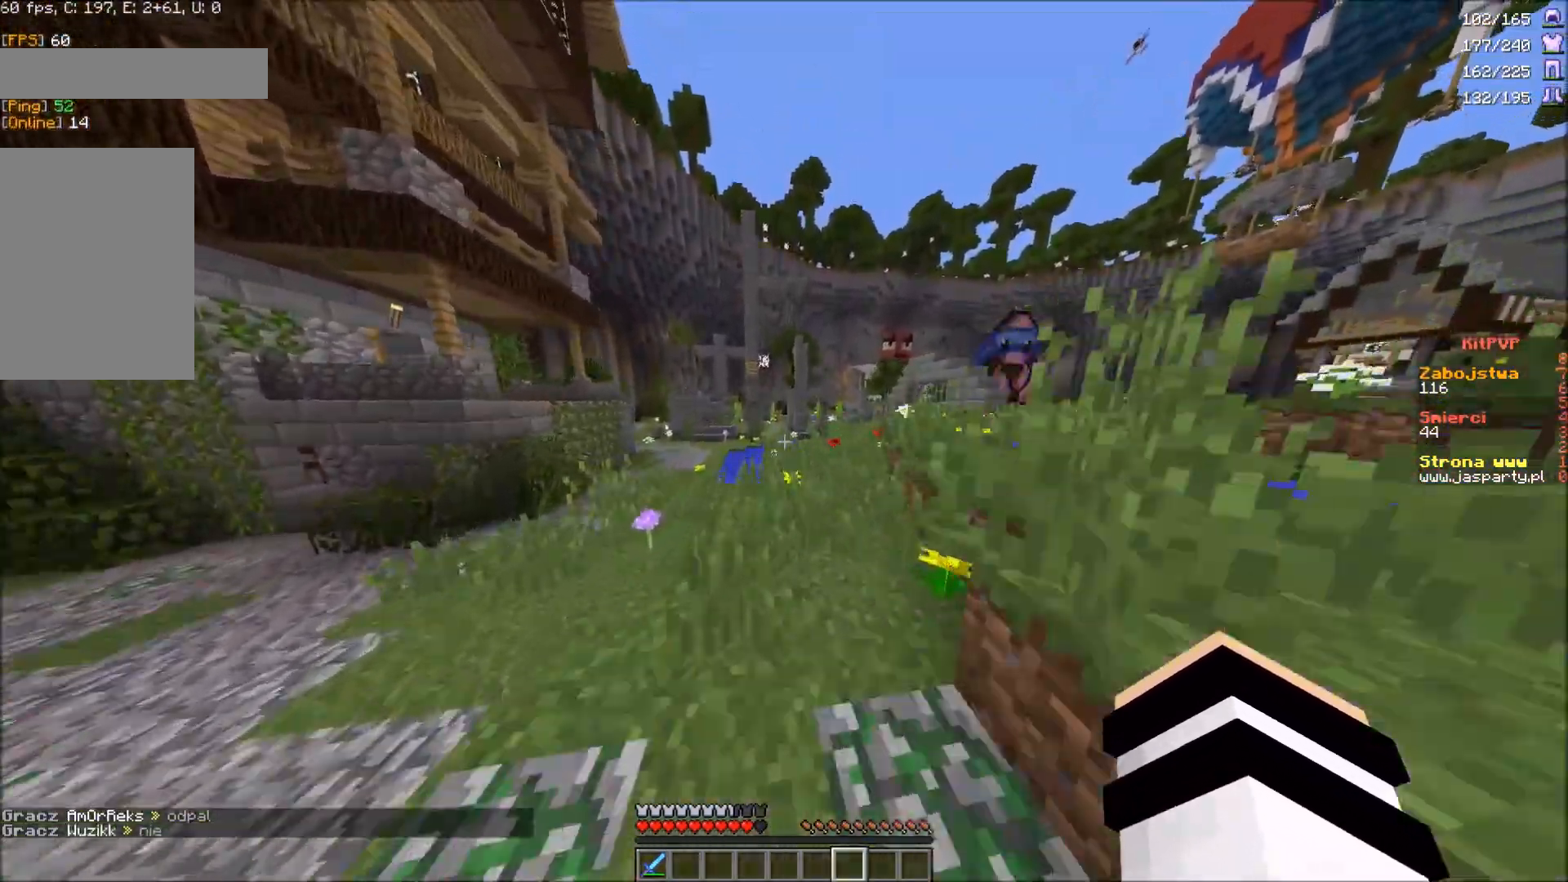
{"keys": ["w"], "mouse": [], "events": []}
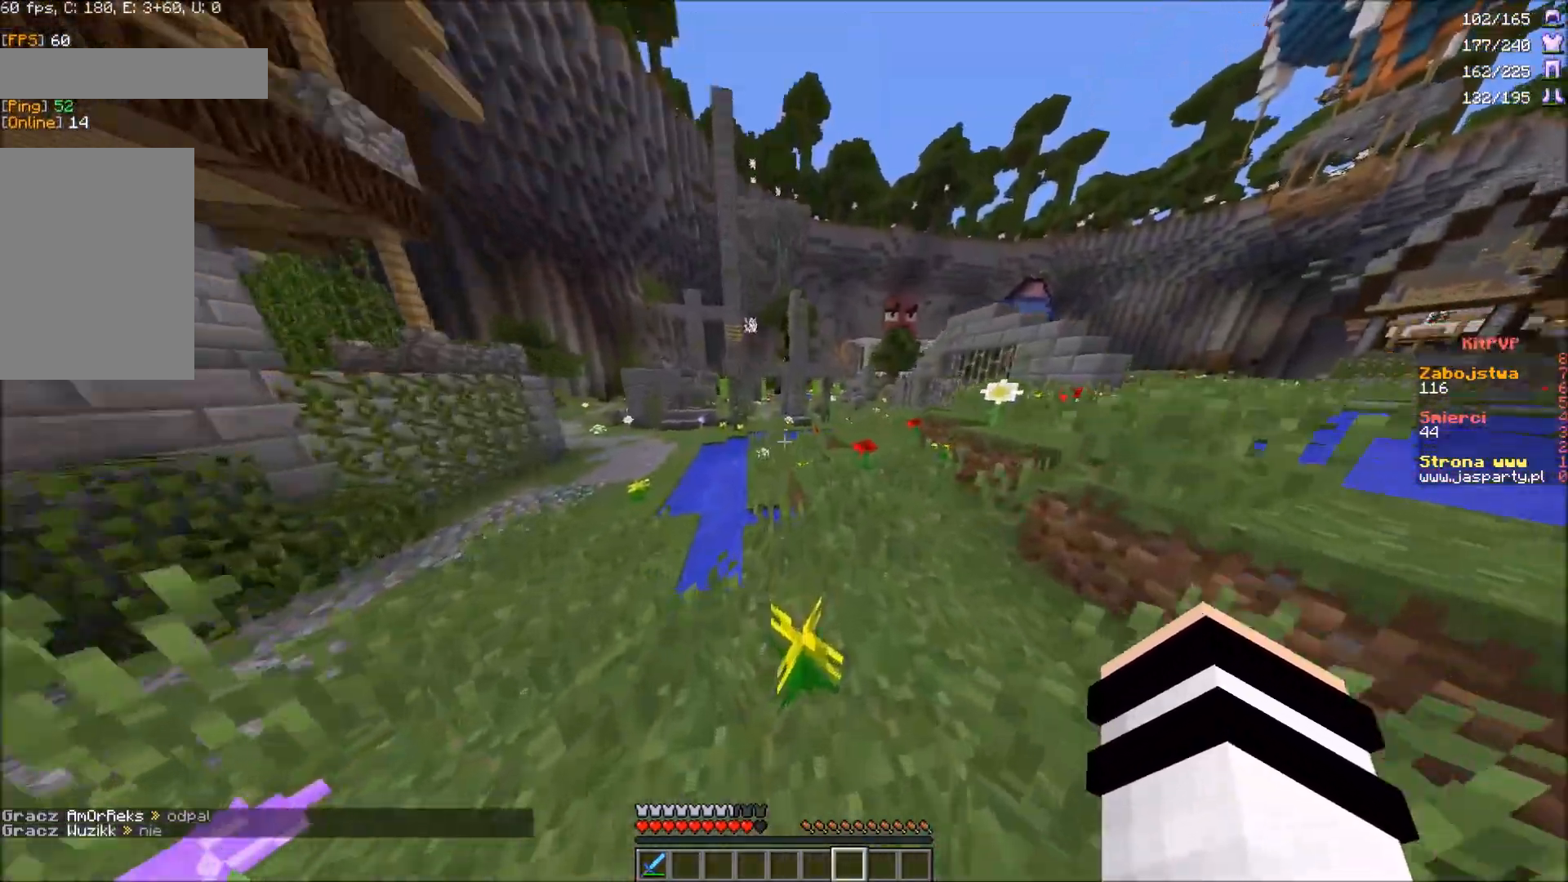
{"keys": ["w"], "mouse": [], "events": [[167, "a", "down"], [217, "a", "up"]]}
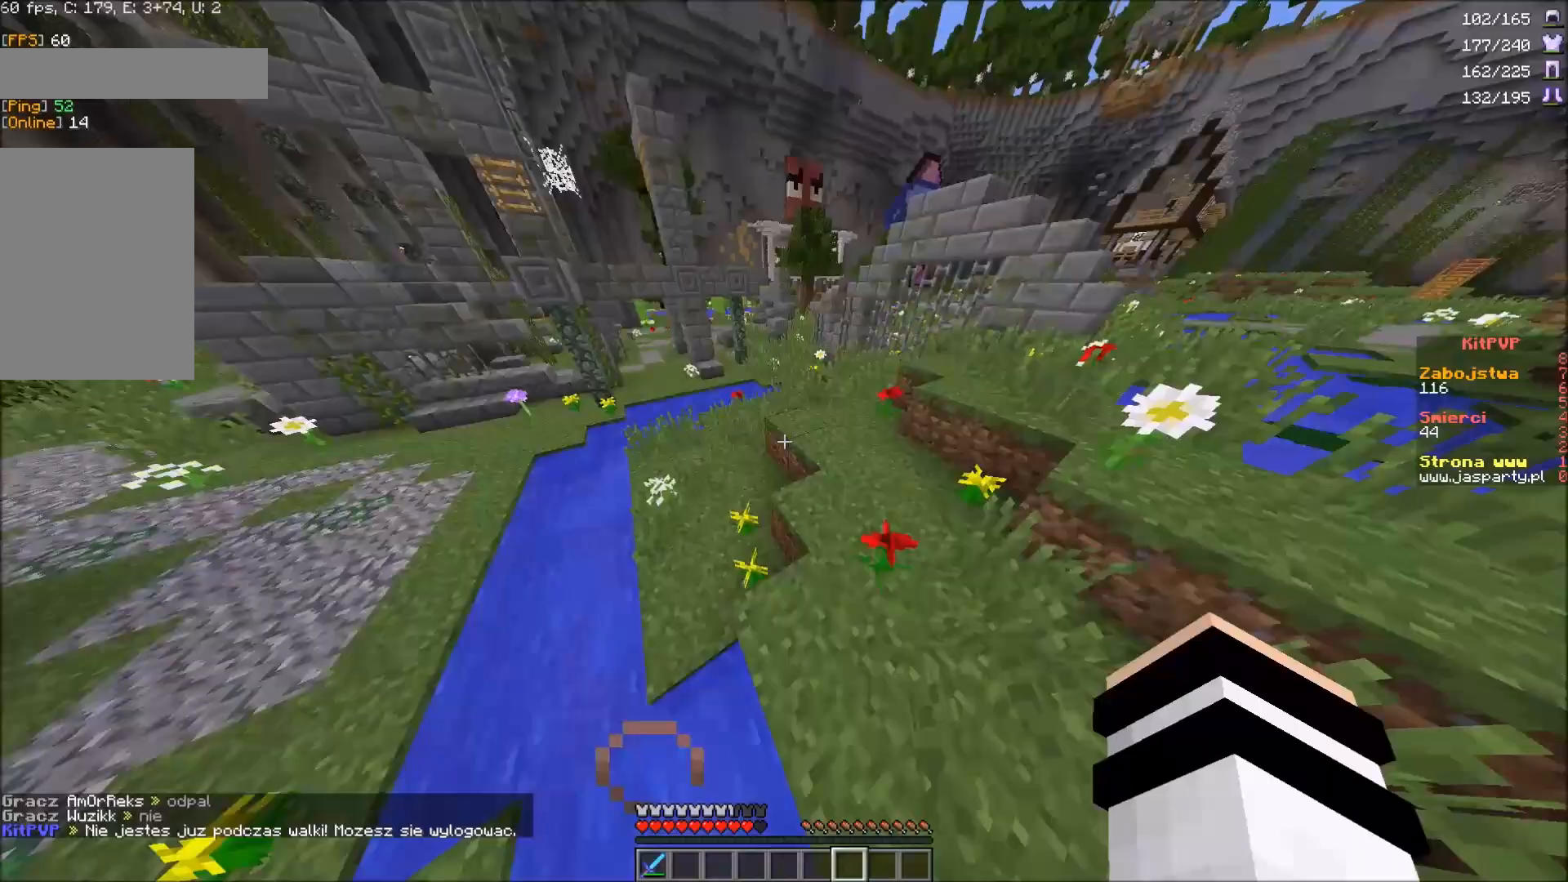
{"keys": ["a", "w"], "mouse": [], "events": [[317, "a", "down"]]}
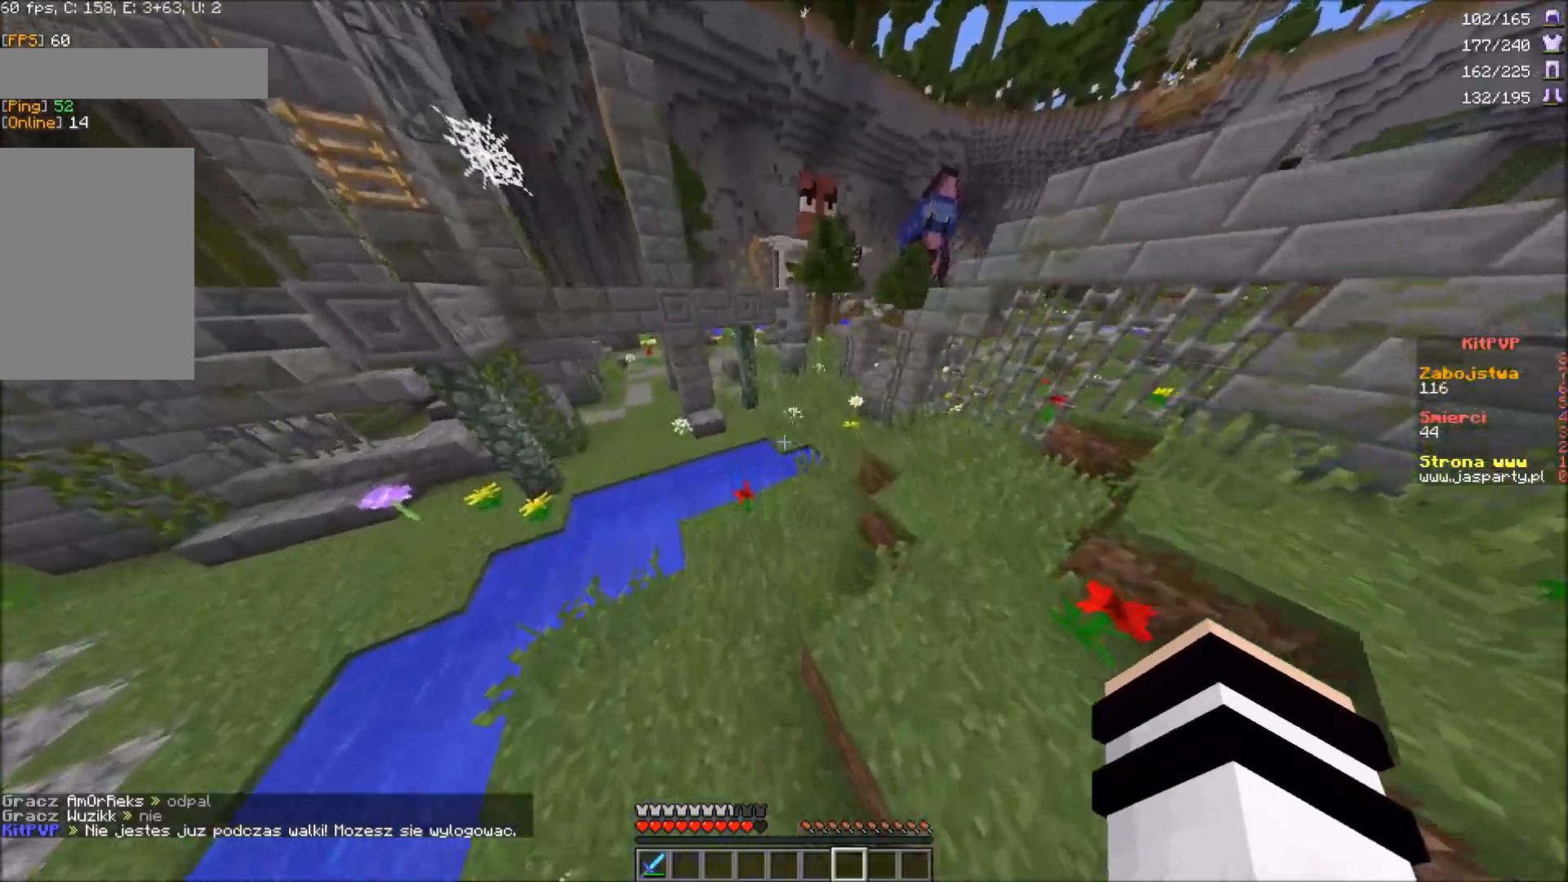
{"keys": ["w"], "mouse": [], "events": [[233, "a", "up"]]}
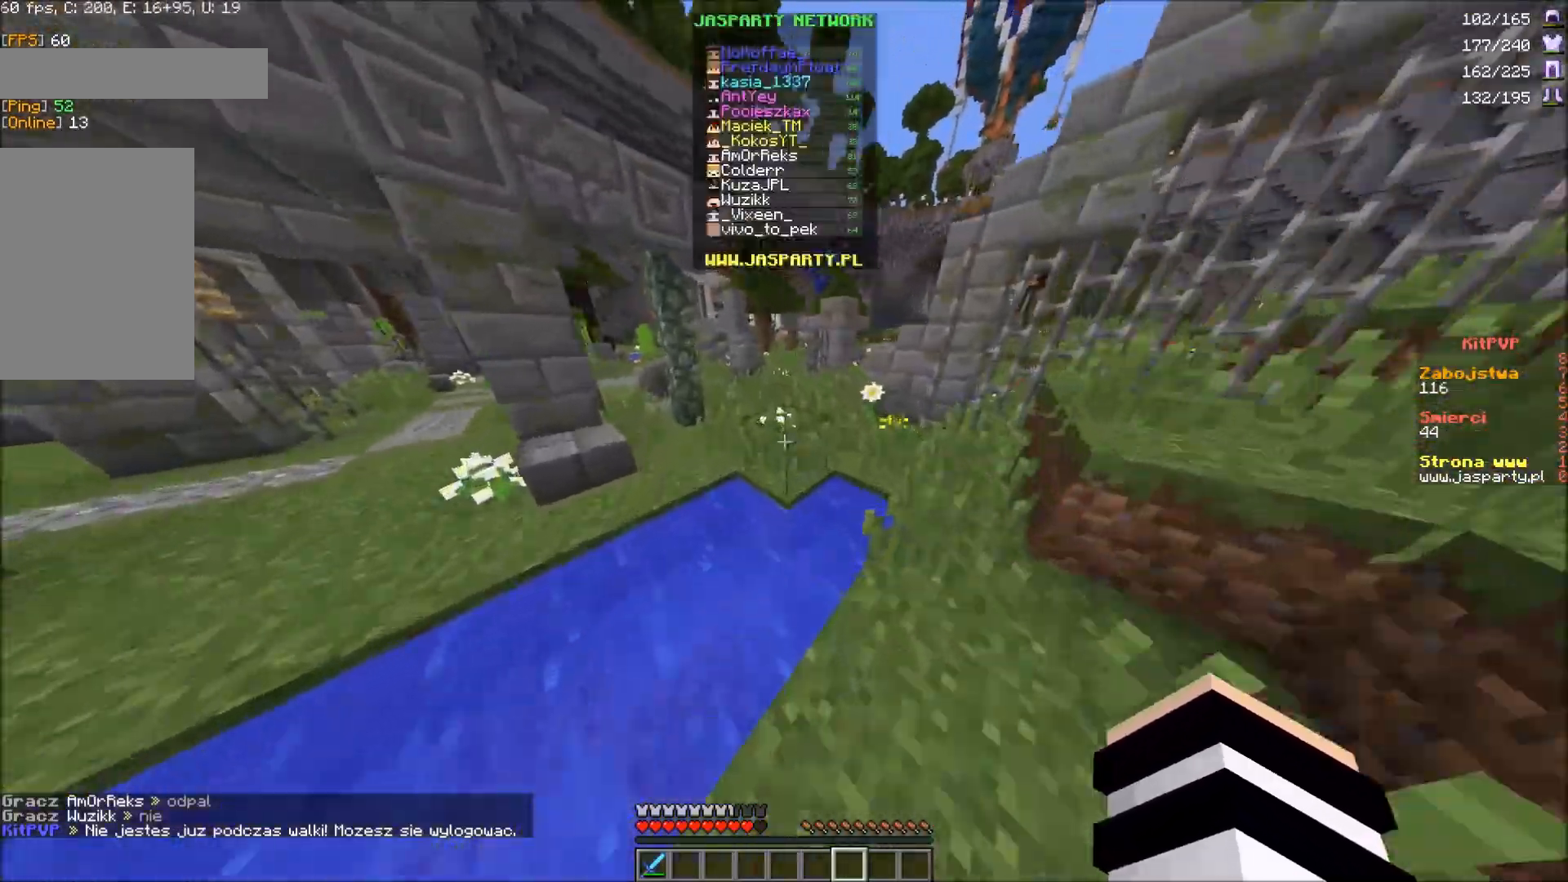
{"keys": ["w"], "mouse": [], "events": []}
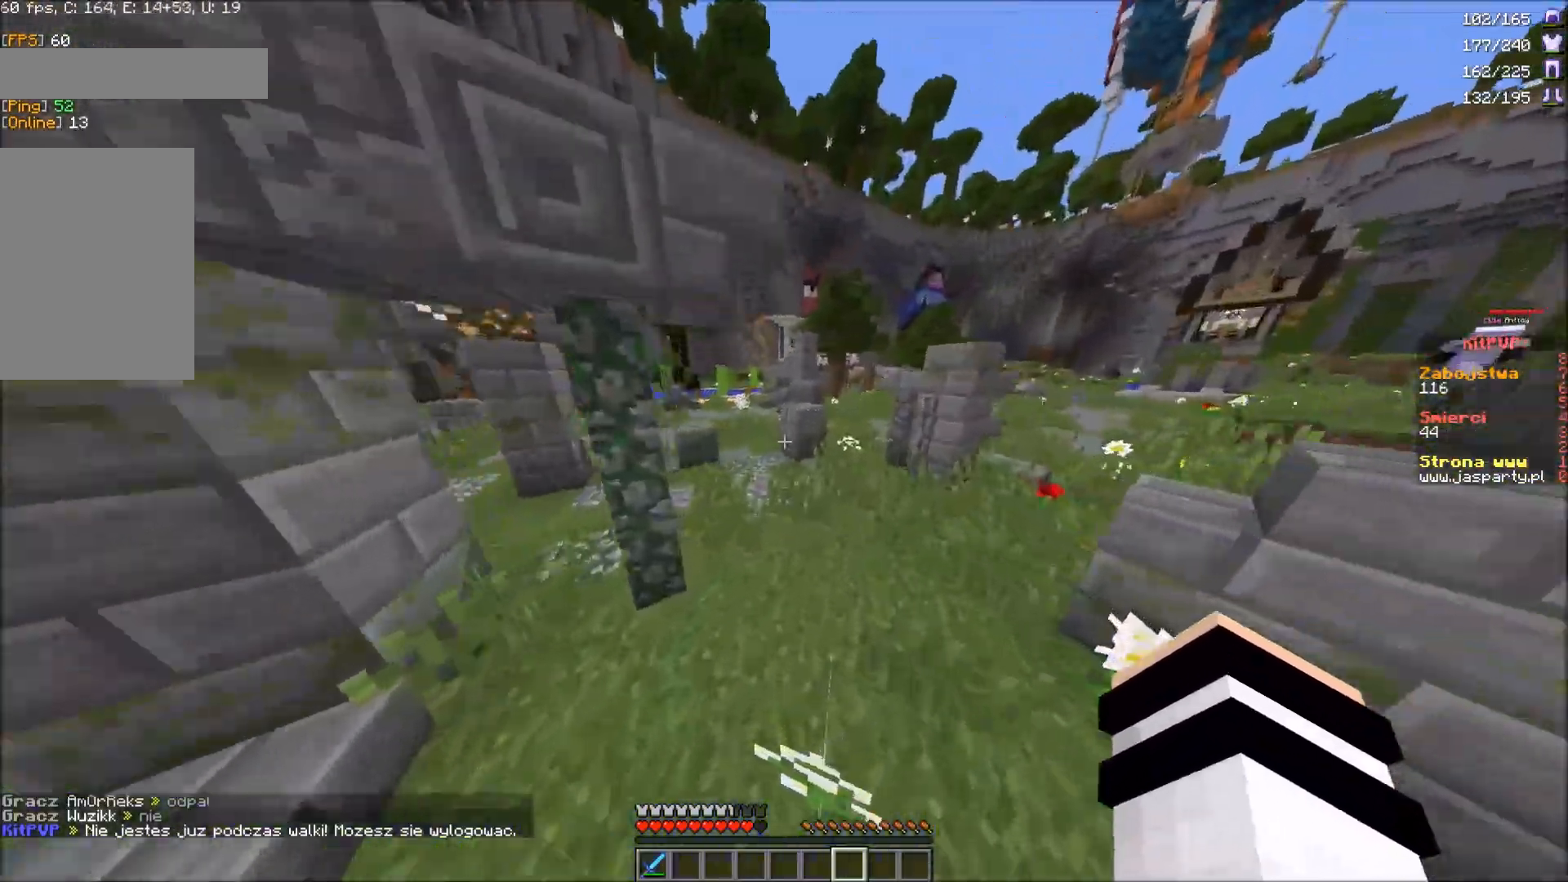
{"keys": ["a", "w"], "mouse": [], "events": [[333, "a", "down"]]}
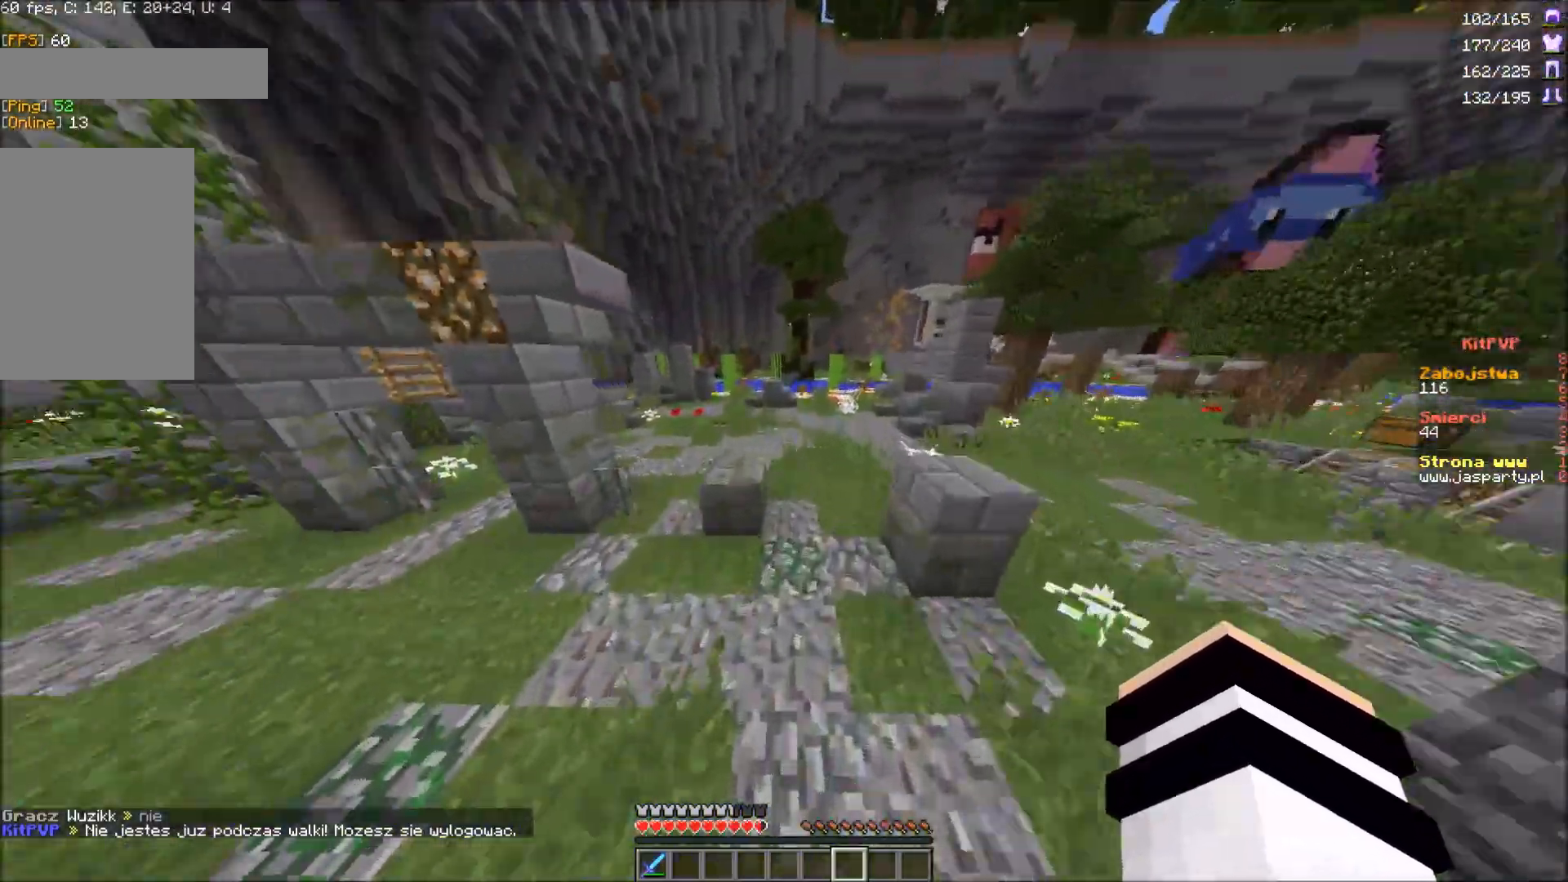
{"keys": ["w"], "mouse": [], "events": [[350, "a", "up"]]}
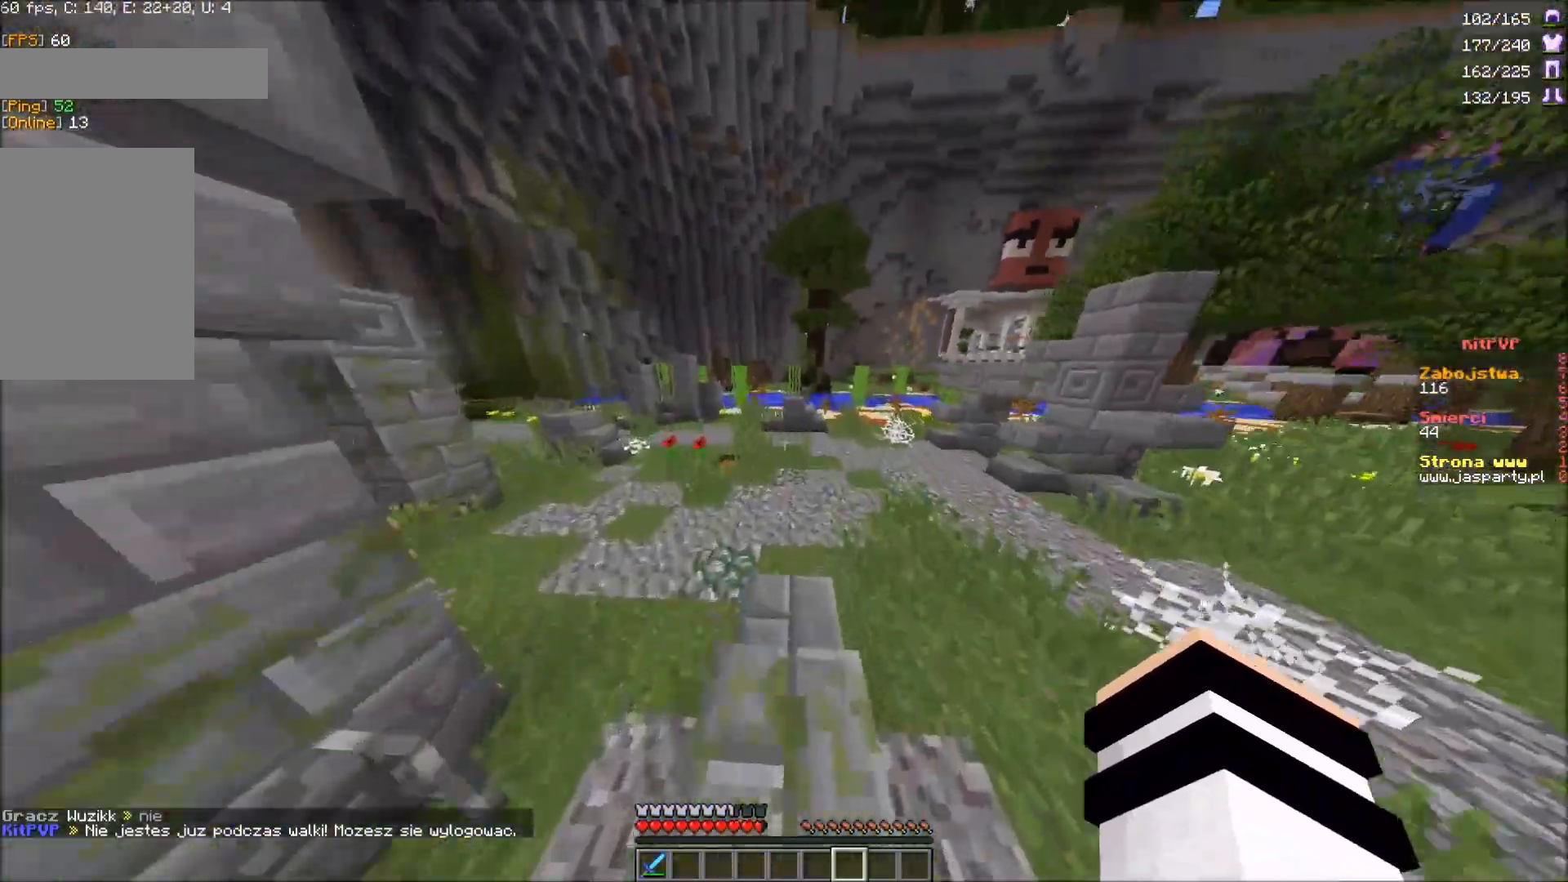
{"keys": ["a", "w"], "mouse": [], "events": [[233, "a", "down"]]}
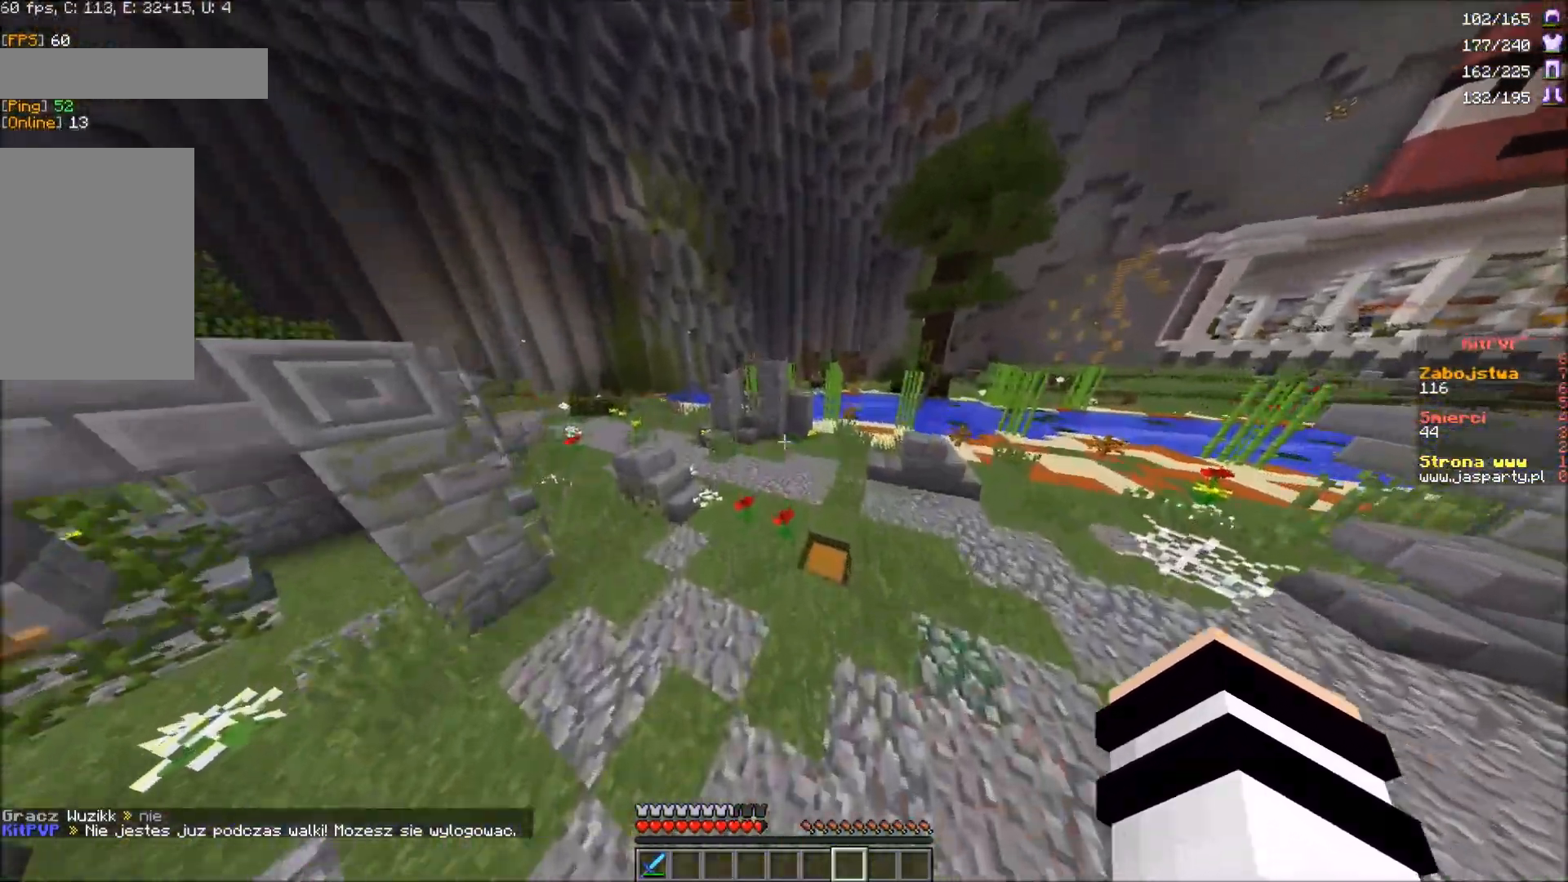
{"keys": ["w"], "mouse": [], "events": [[67, "a", "up"]]}
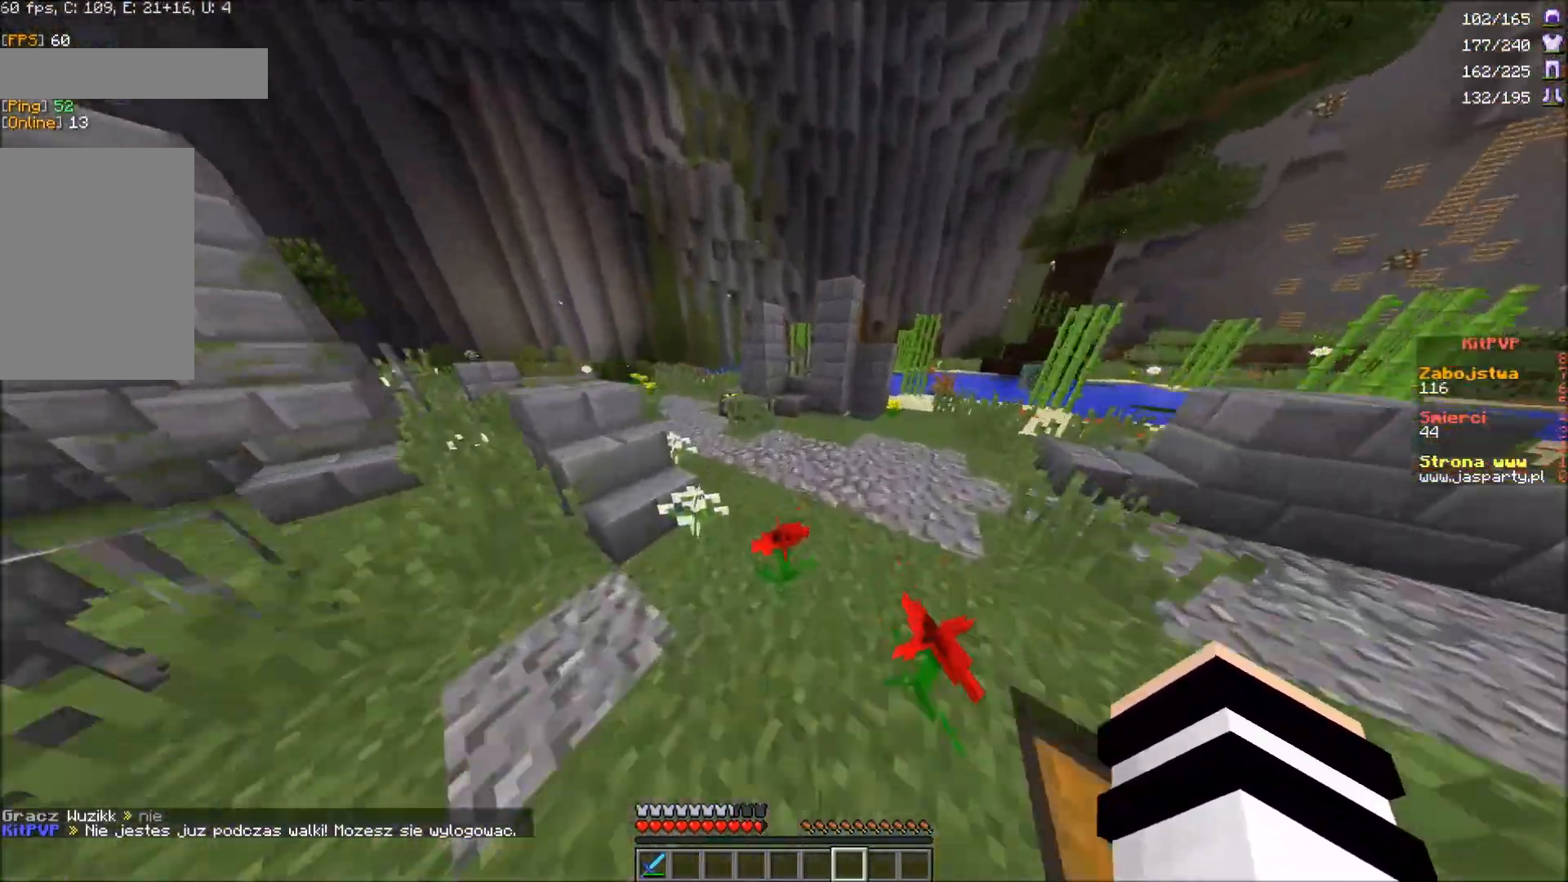
{"keys": ["a", "w"], "mouse": [], "events": [[233, "a", "down"]]}
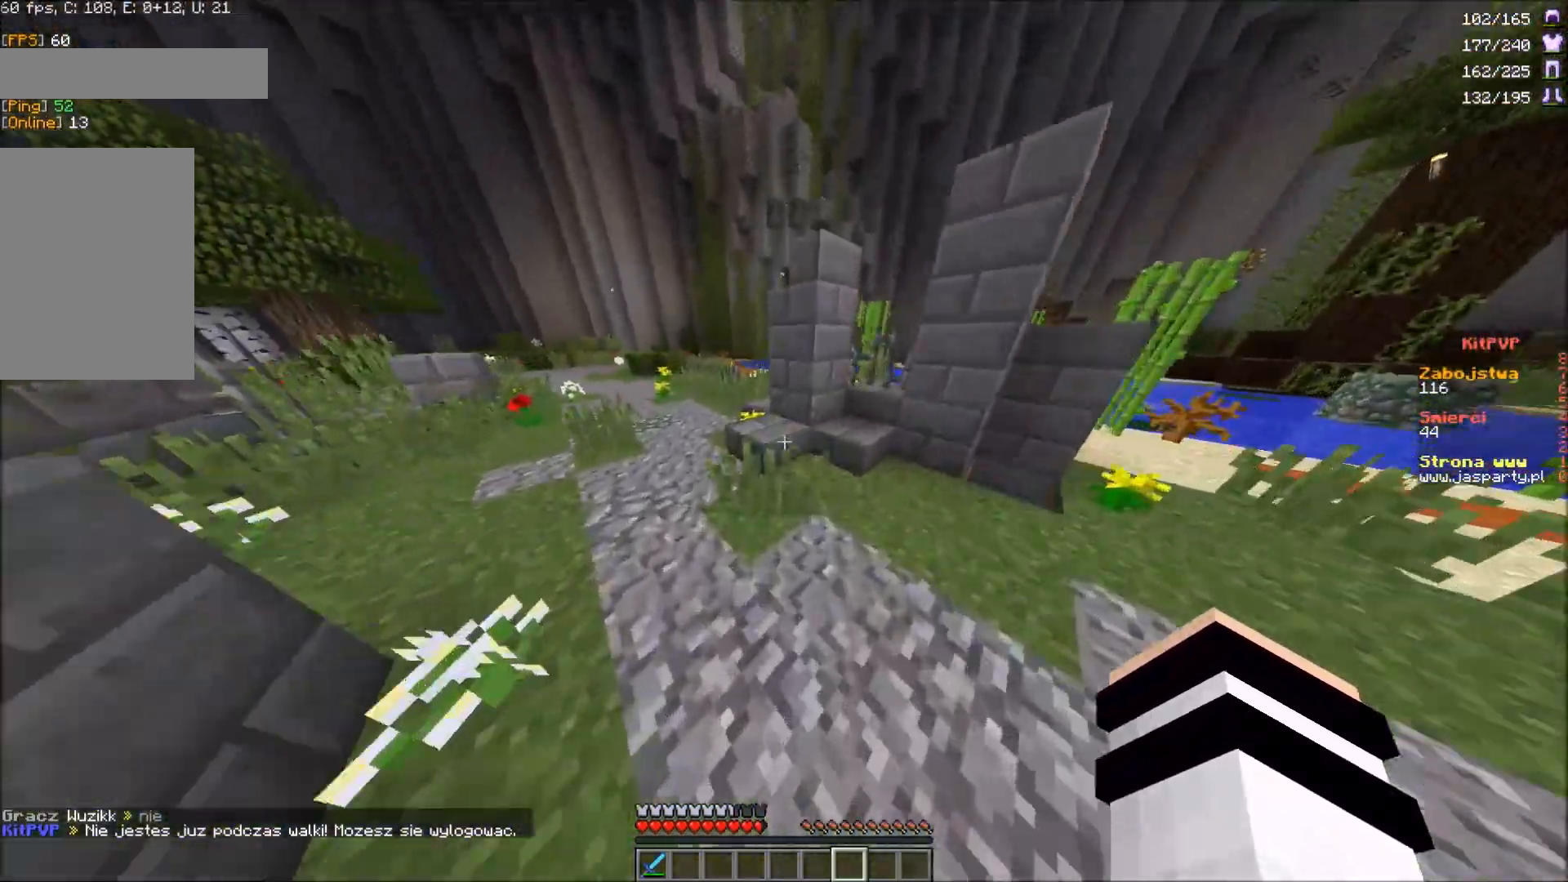
{"keys": ["w"], "mouse": [], "events": [[133, "a", "up"]]}
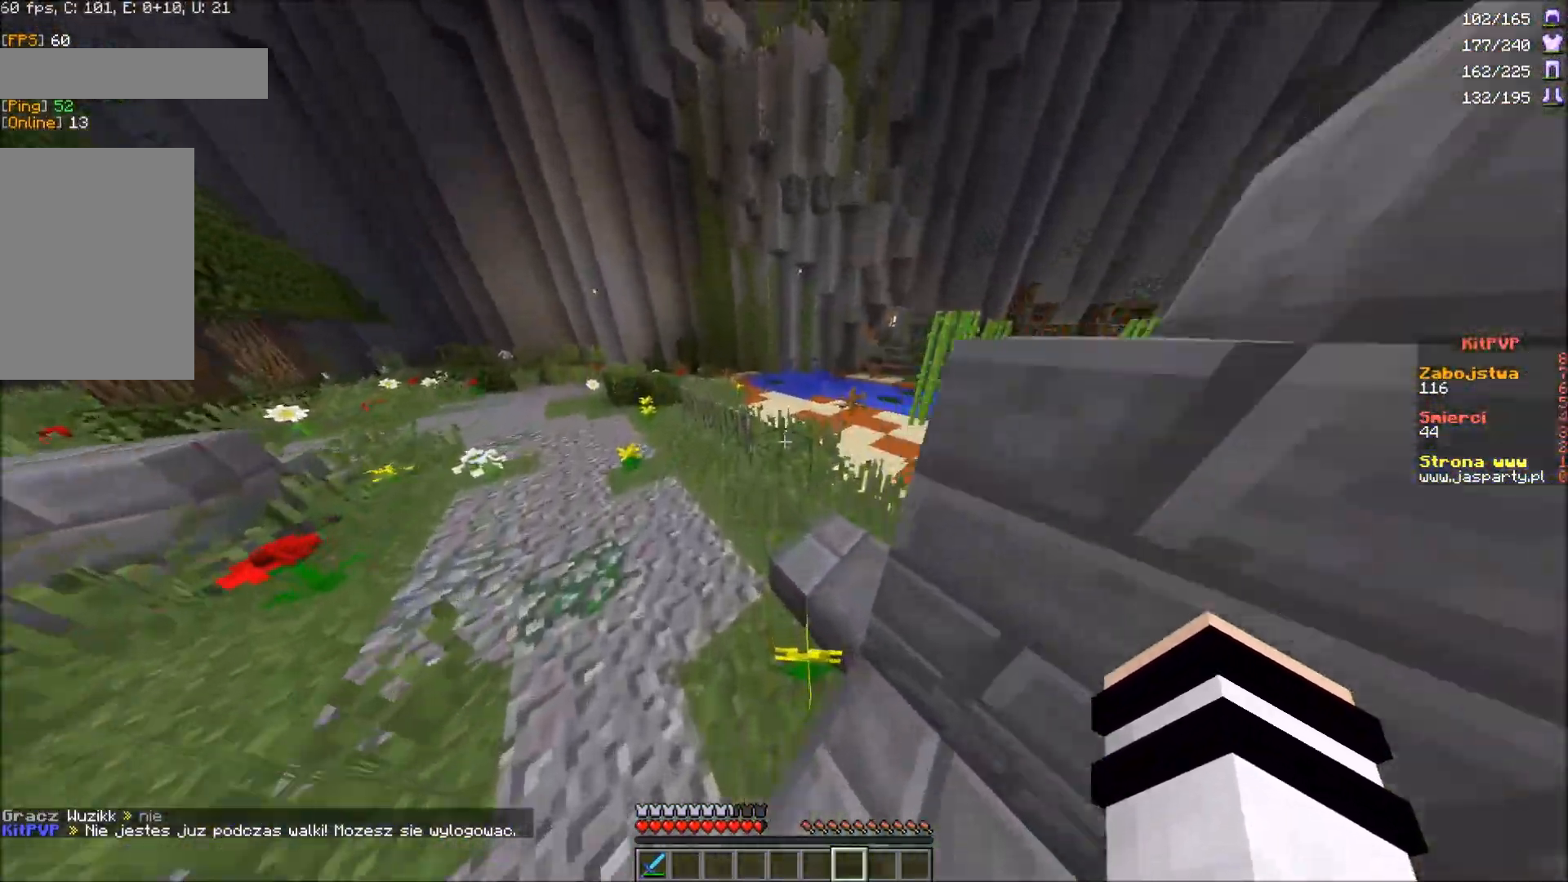
{"keys": ["w"], "mouse": [], "events": []}
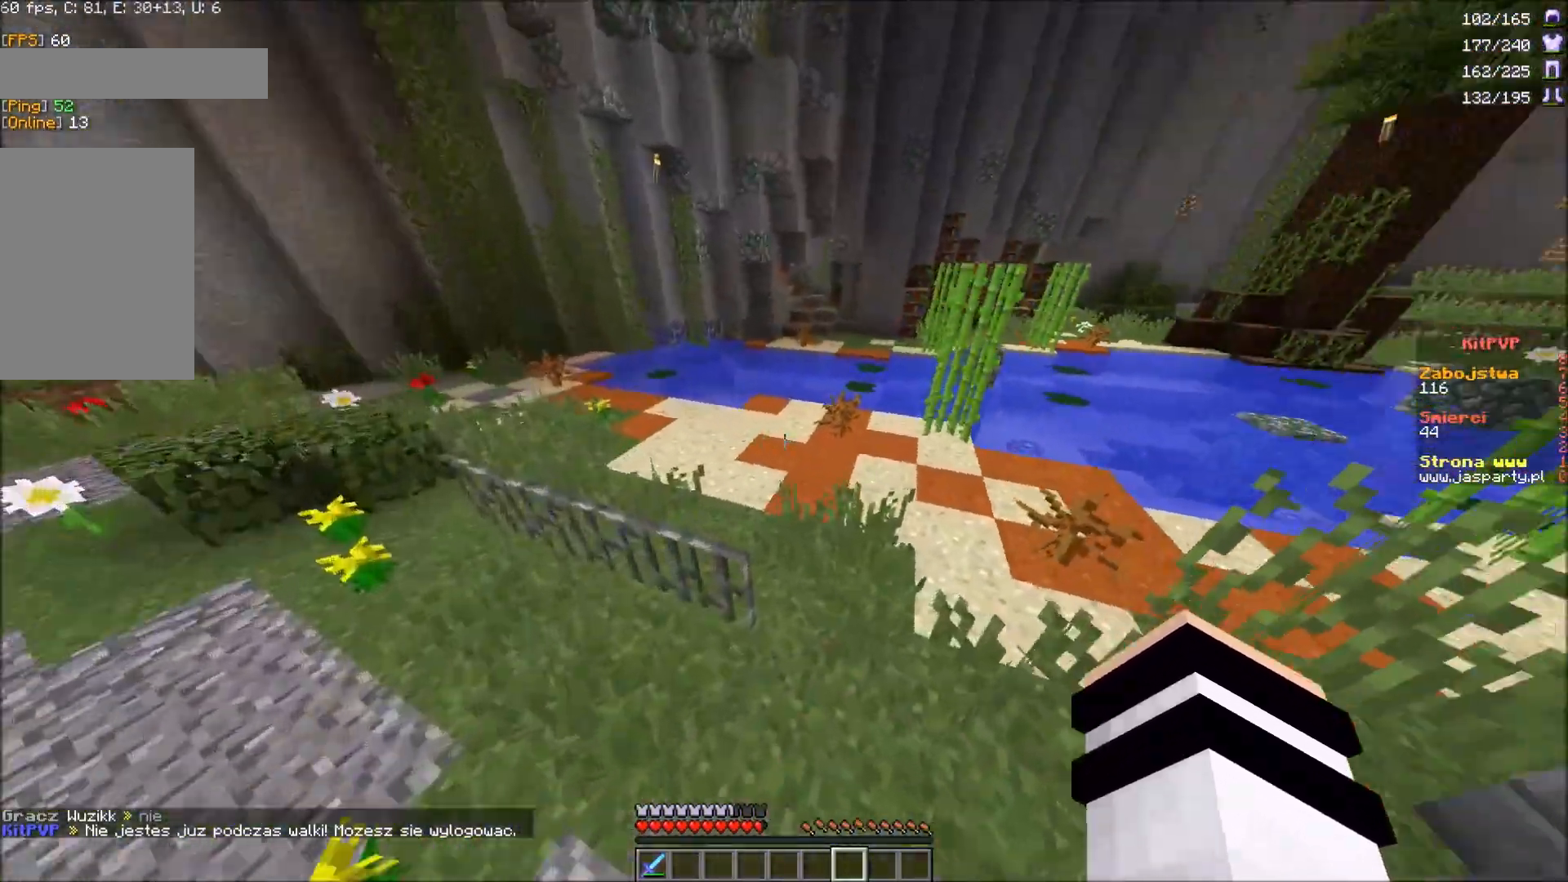
{"keys": ["w"], "mouse": [], "events": []}